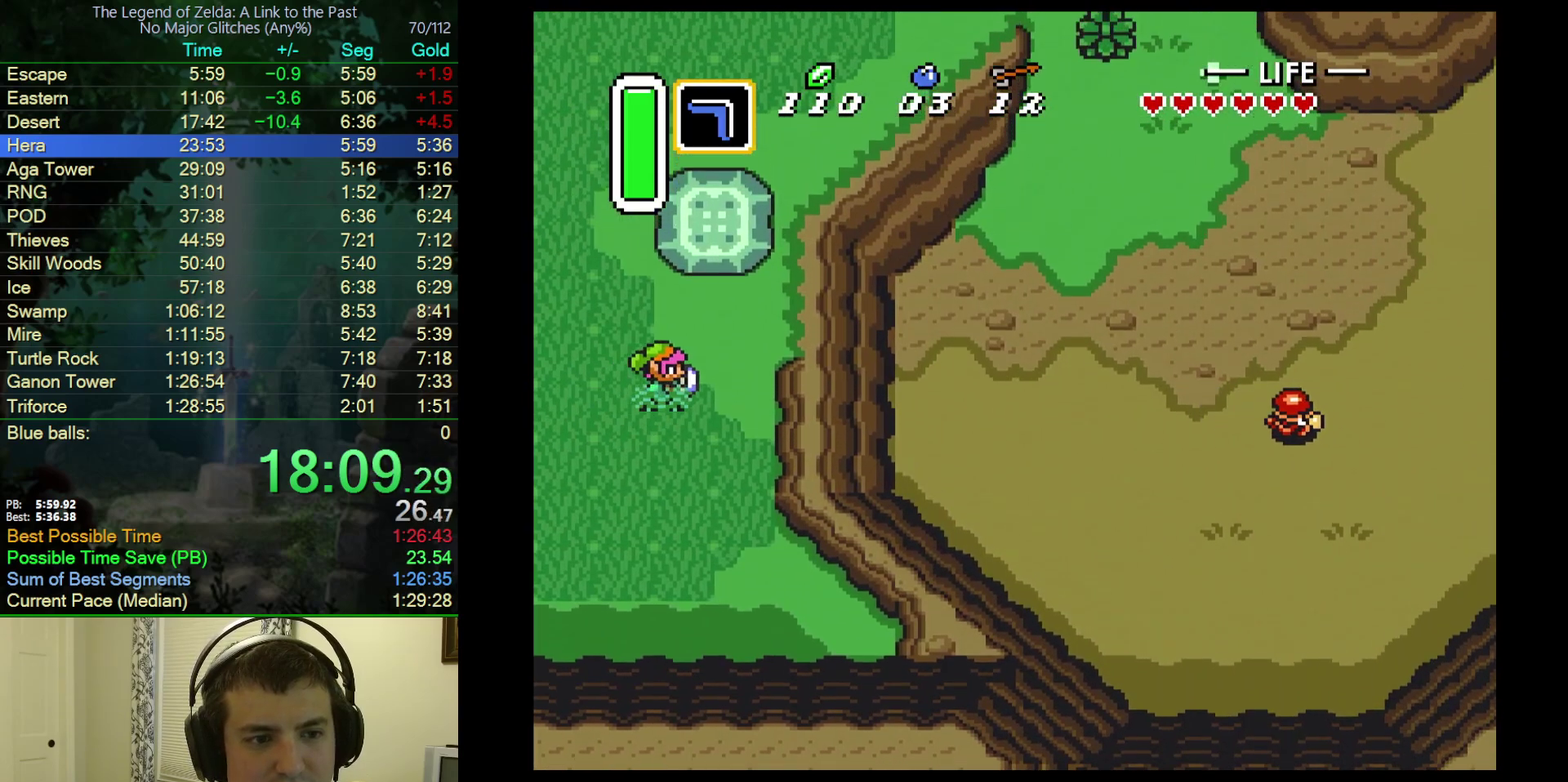
Gameplay with a controller (Nintendo layout); each line is a JSON object with the inputs held at the frame after it. "events" lists button and stick changes between this image and that frame as [ms after this image, input, new state], when the widget could be followed in between. Not read: L3 R3.
{"buttons": ["DPAD_RIGHT"], "events": [[233, "DPAD_UP", "up"]]}
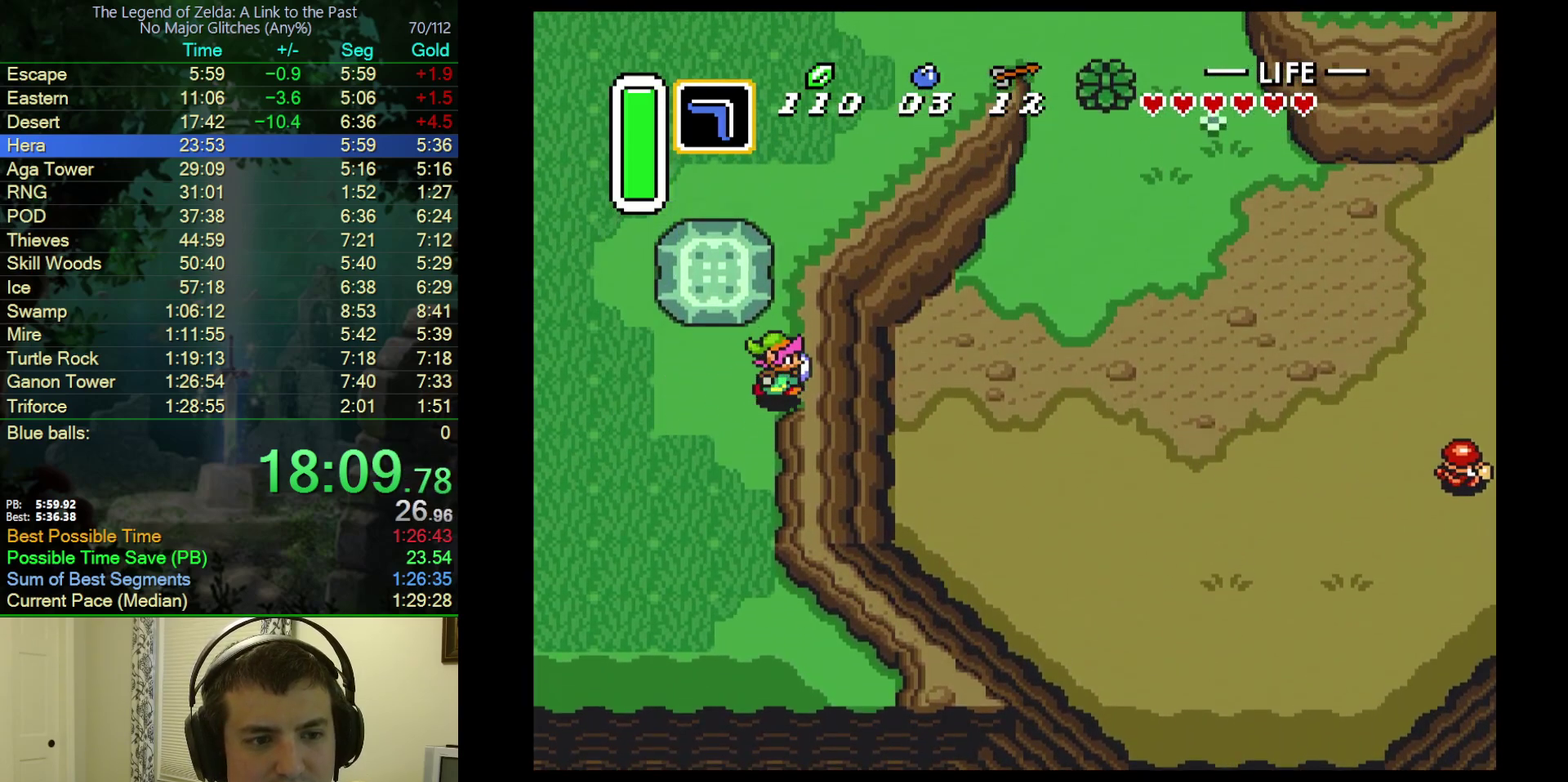
{"buttons": ["DPAD_DOWN"], "events": [[17, "A", "down"], [167, "A", "up"], [250, "DPAD_DOWN", "down"], [383, "DPAD_RIGHT", "up"]]}
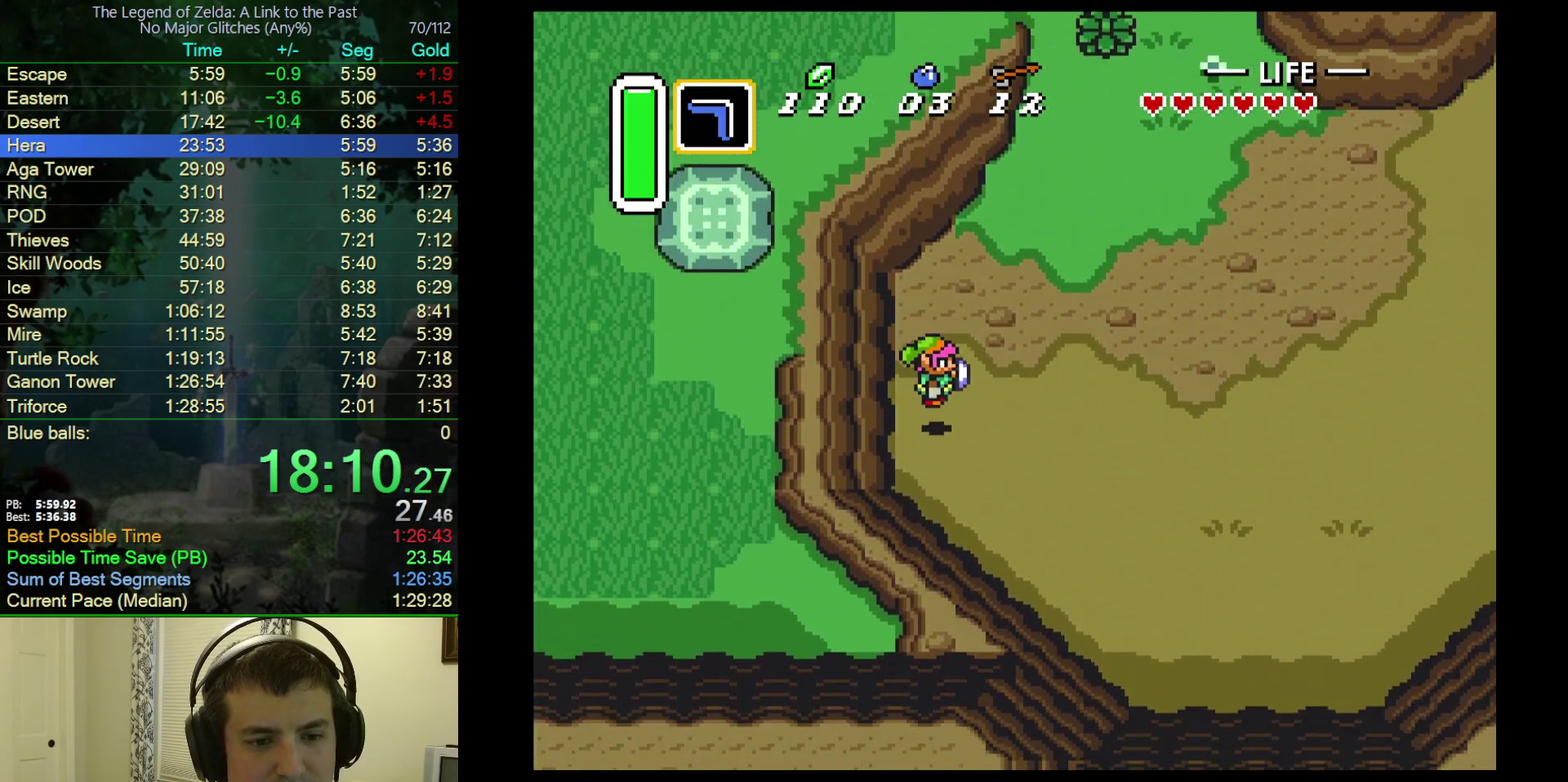
{"buttons": ["DPAD_DOWN"], "events": []}
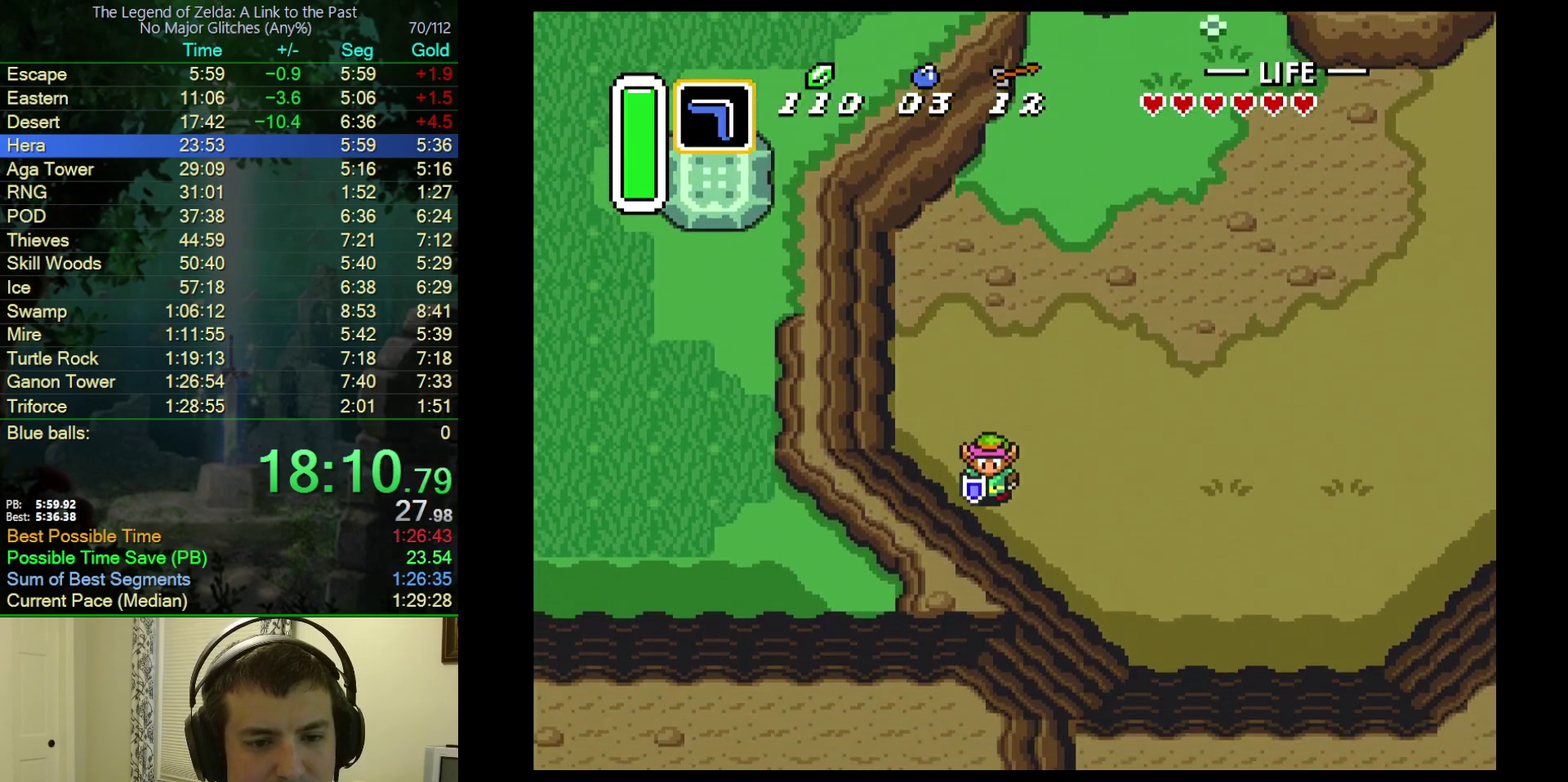
{"buttons": ["A", "DPAD_RIGHT"], "events": [[350, "A", "down"], [367, "DPAD_RIGHT", "down"], [400, "DPAD_DOWN", "up"]]}
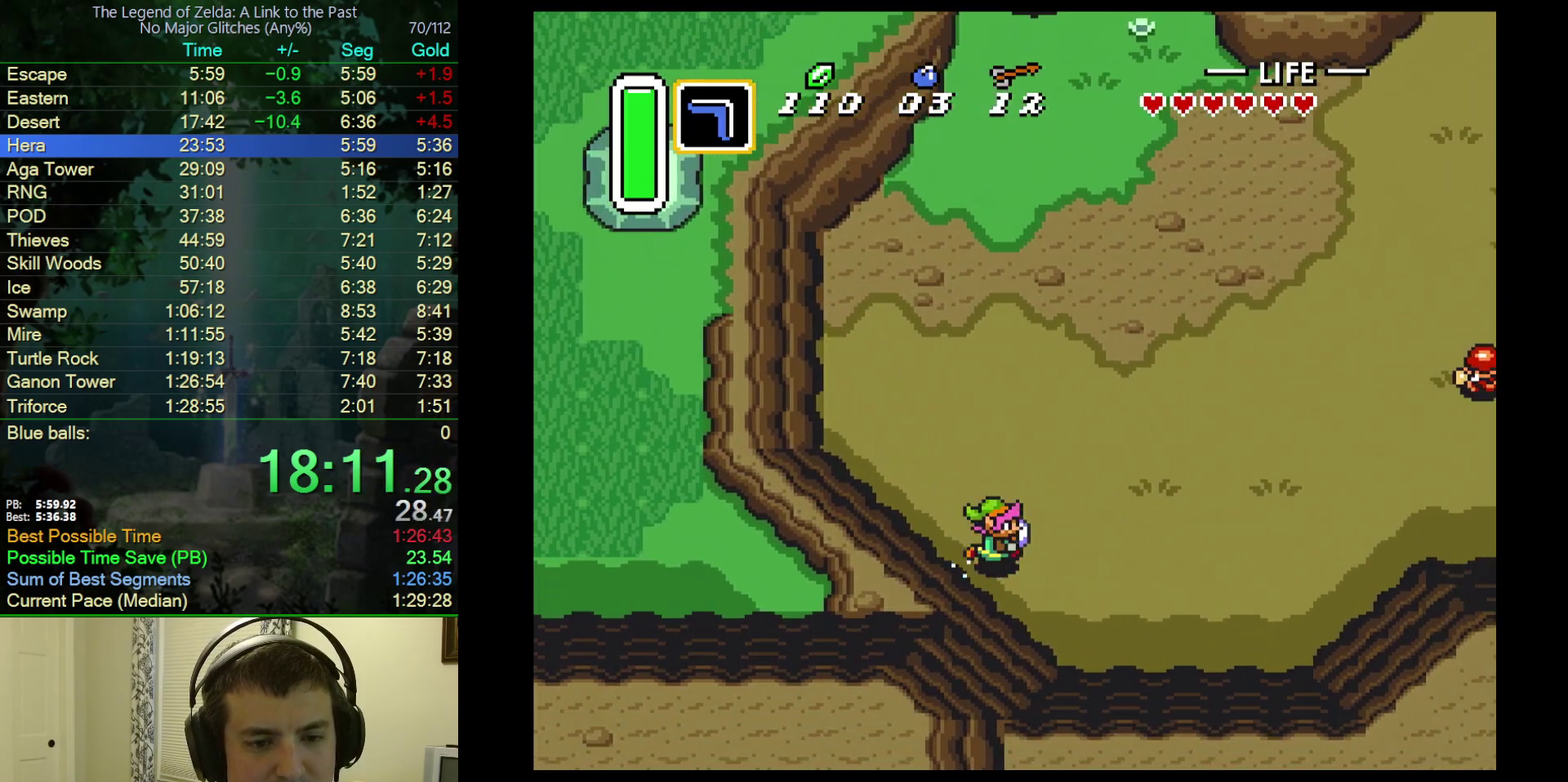
{"buttons": ["A"], "events": [[233, "DPAD_RIGHT", "up"]]}
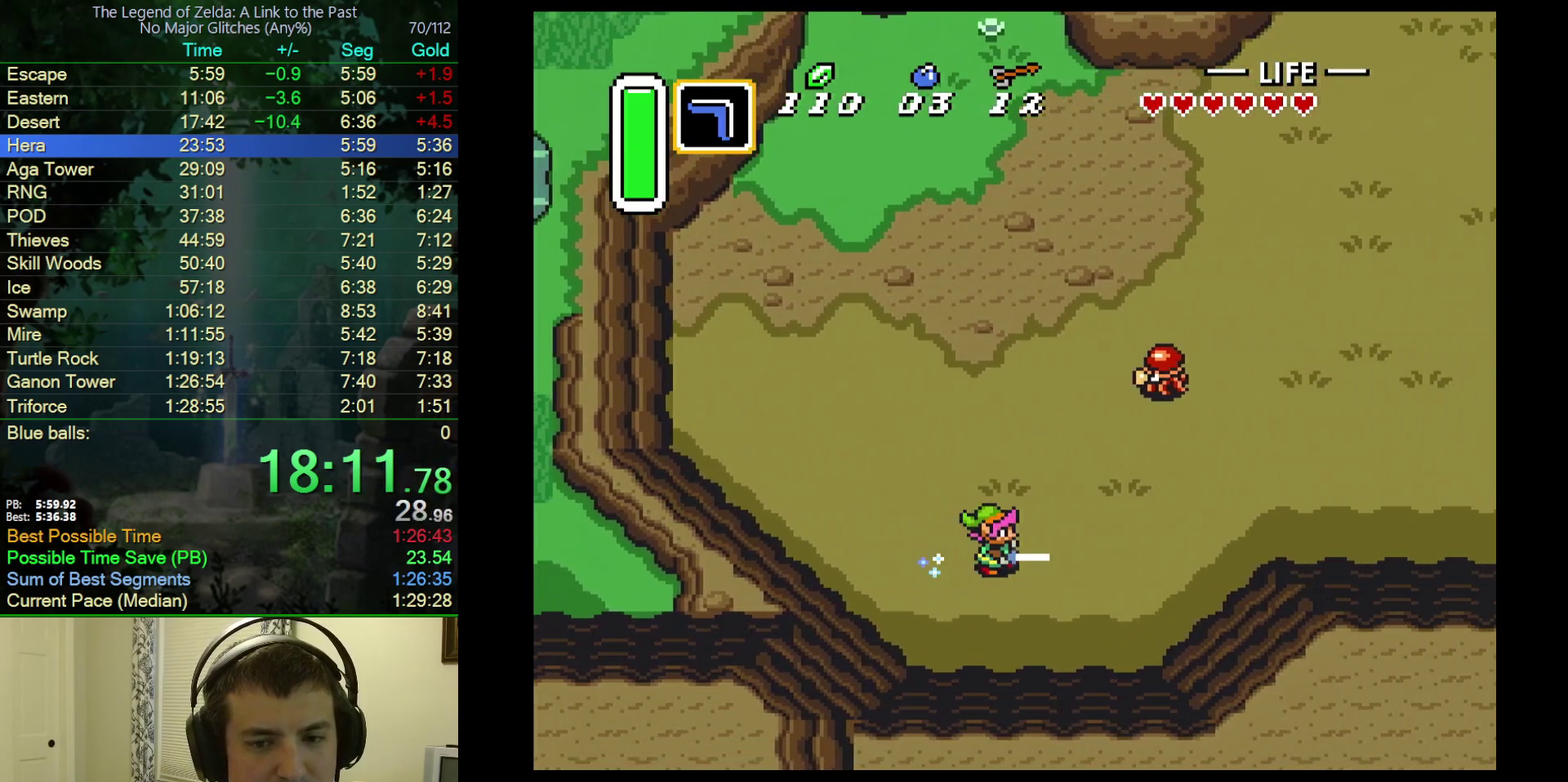
{"buttons": ["A"], "events": []}
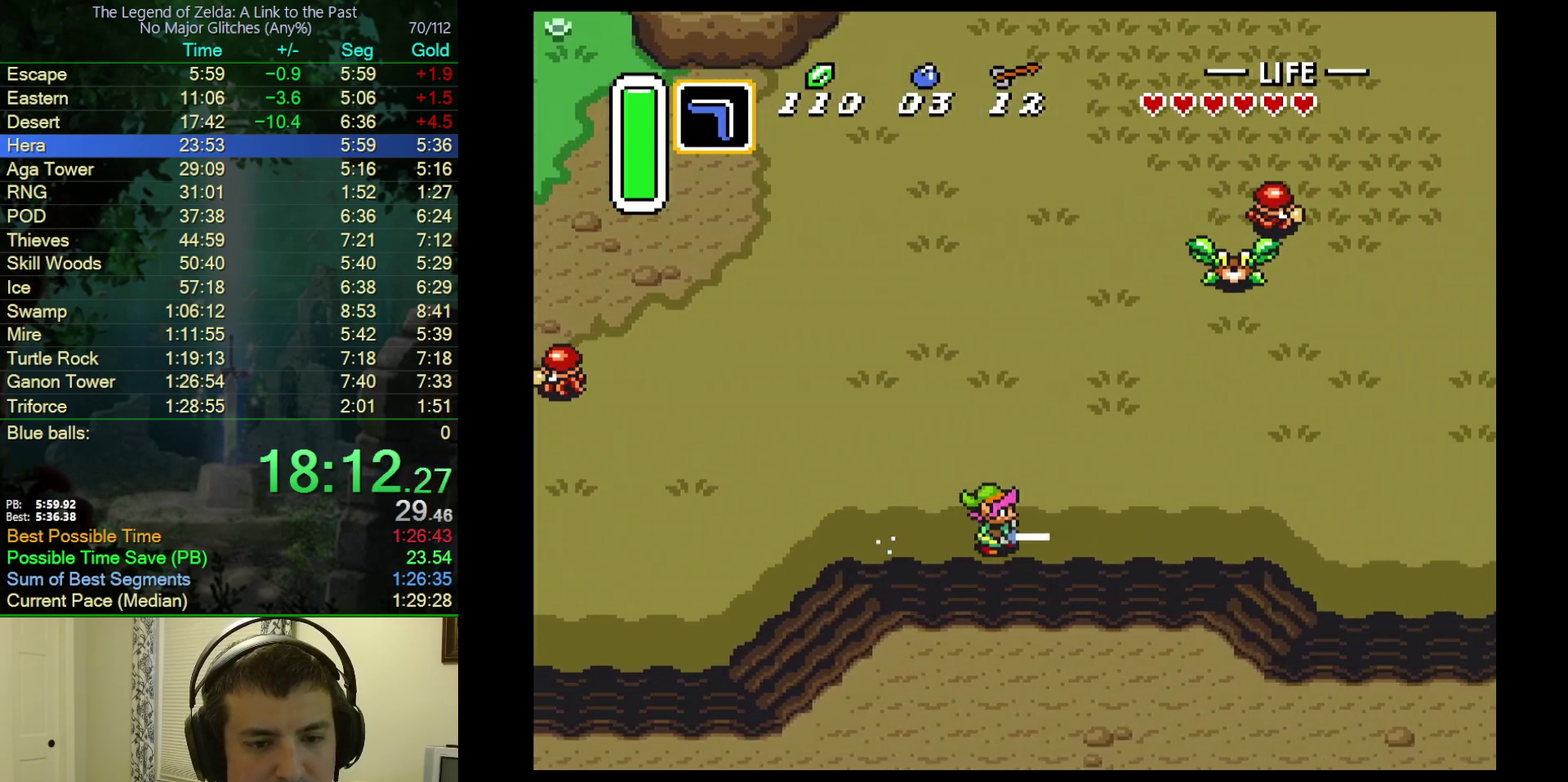
{"buttons": ["A"], "events": []}
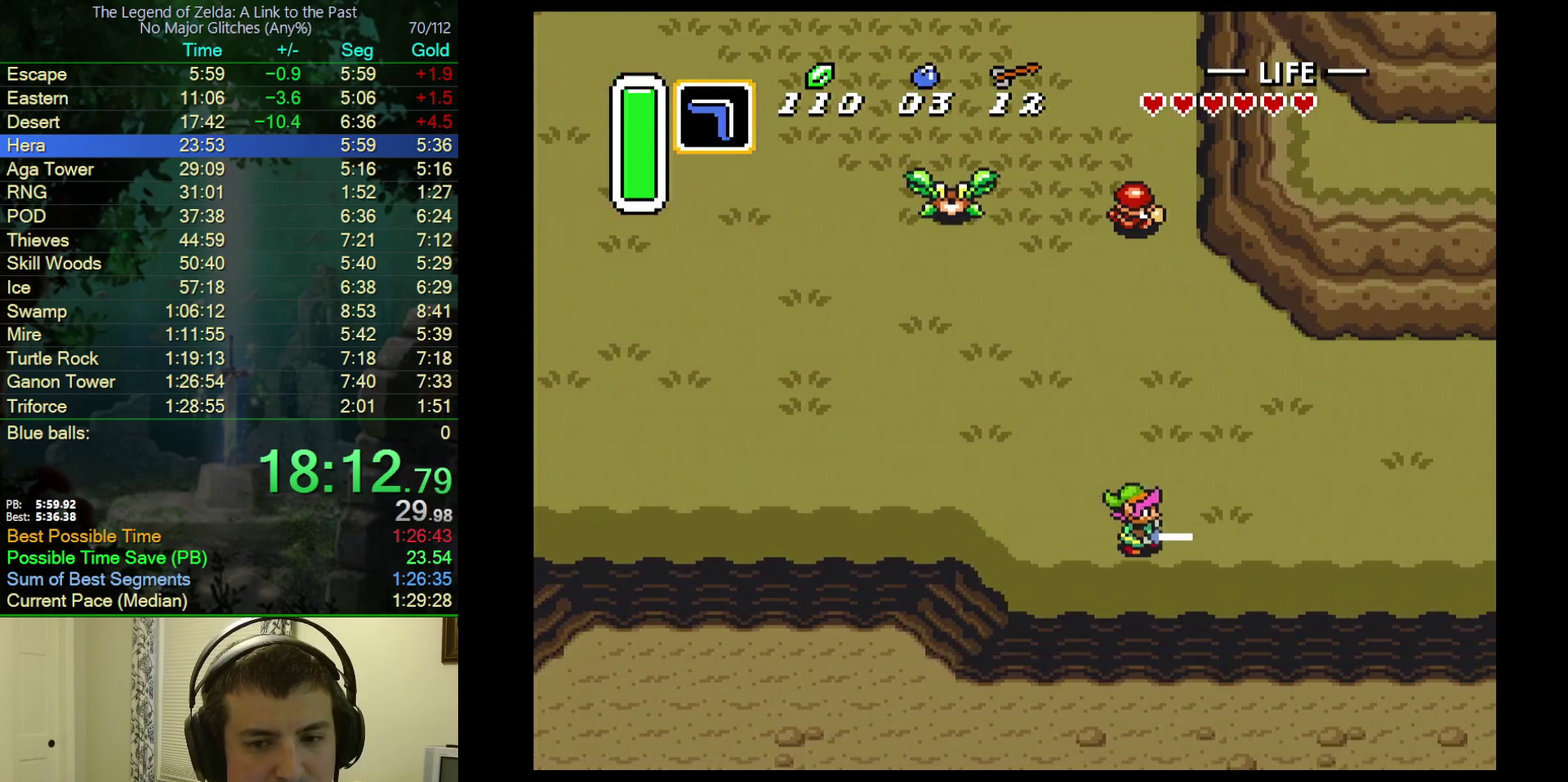
{"buttons": ["A"], "events": []}
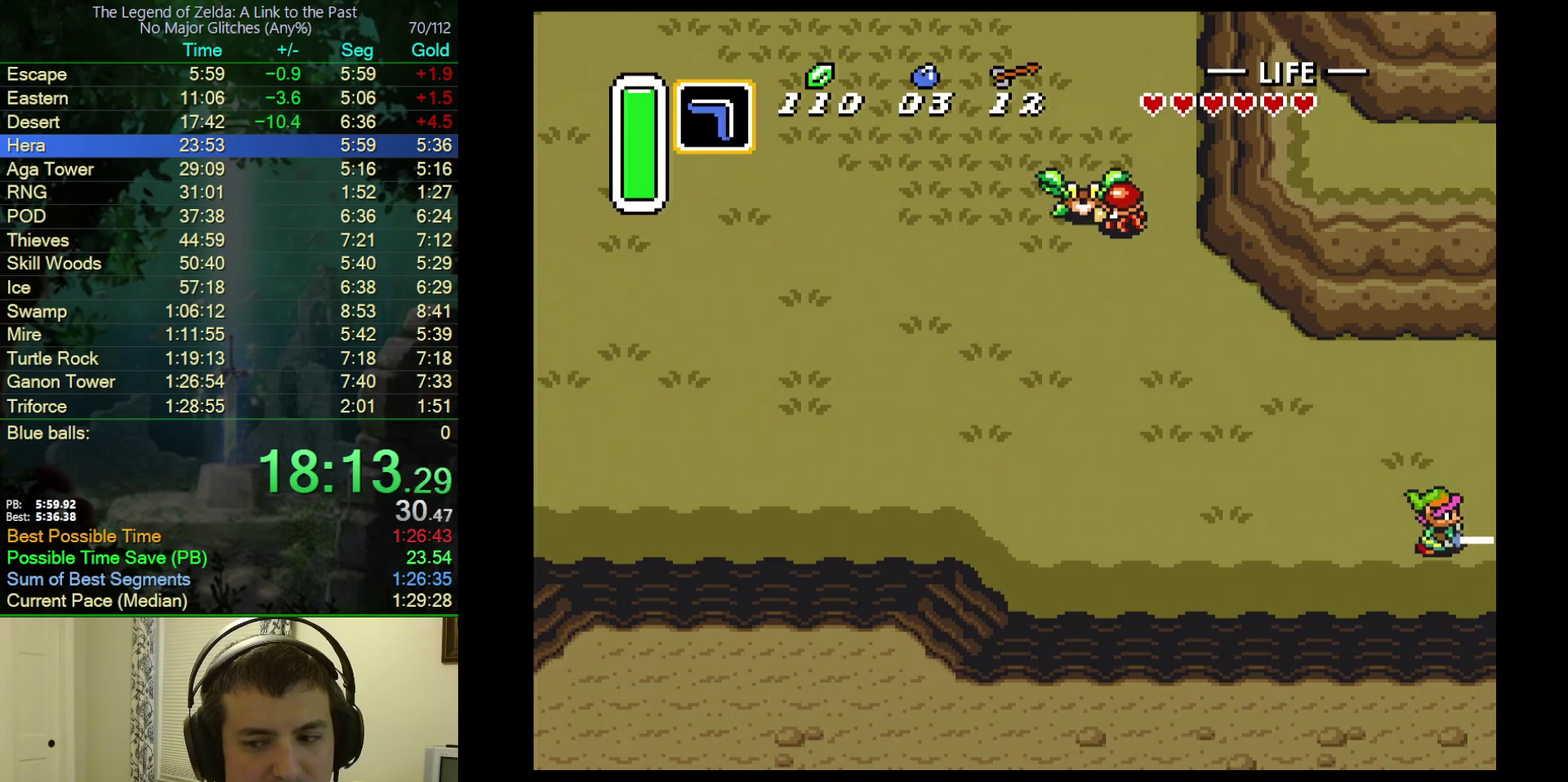
{"buttons": ["DPAD_RIGHT"], "events": [[417, "A", "up"], [483, "DPAD_RIGHT", "down"]]}
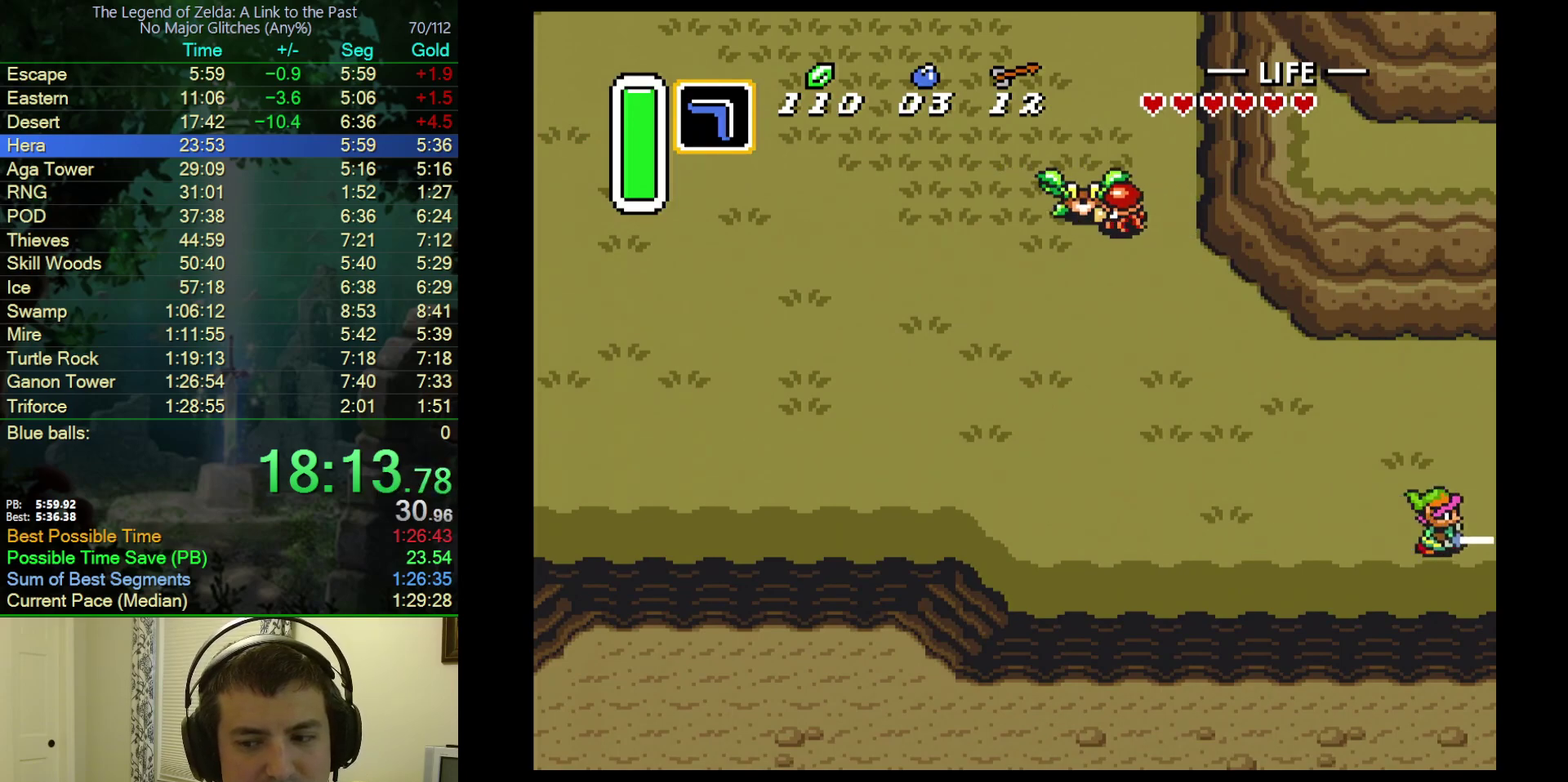
{"buttons": ["DPAD_RIGHT"], "events": []}
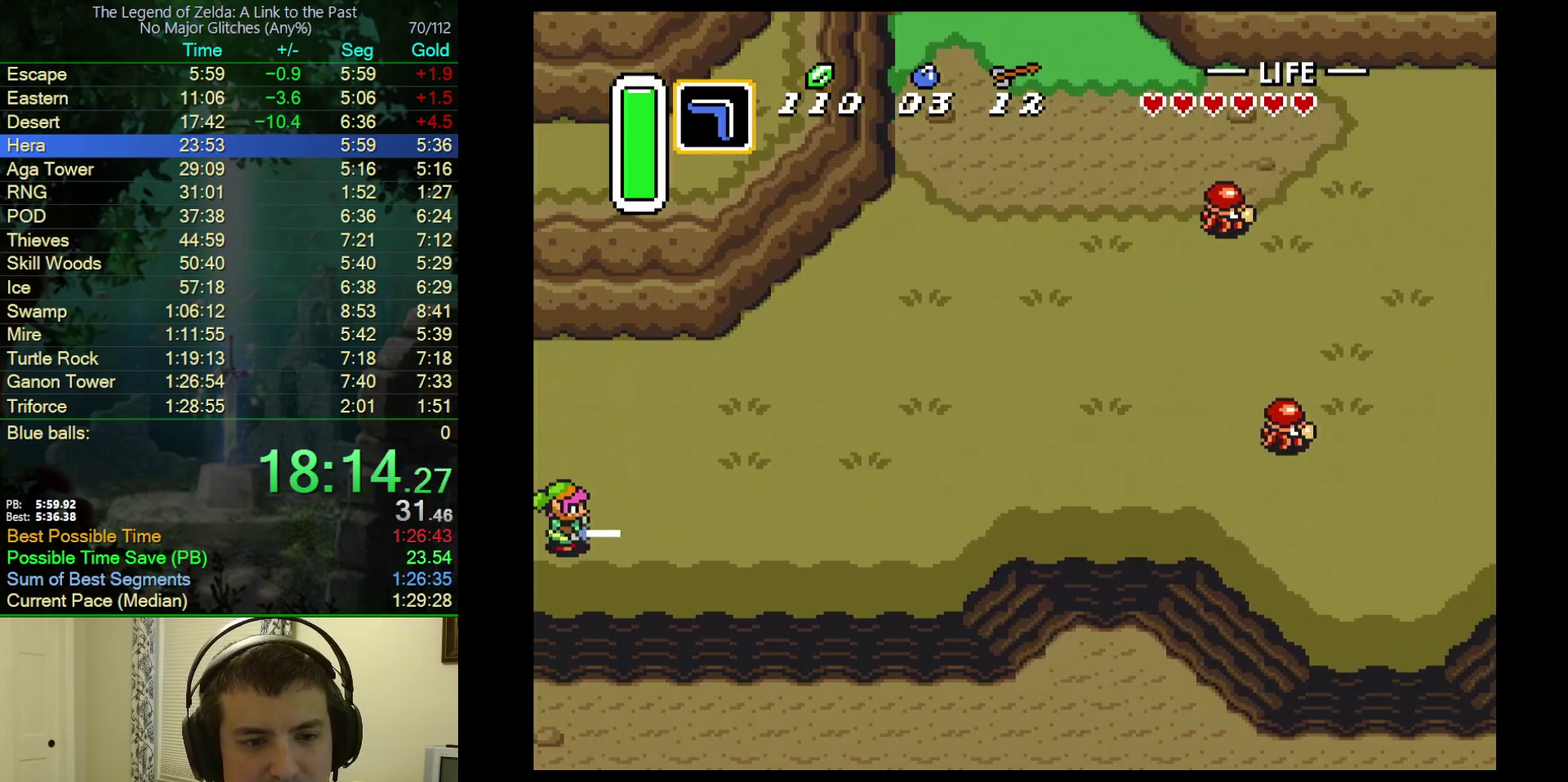
{"buttons": ["A"], "events": [[367, "A", "down"], [483, "DPAD_RIGHT", "up"]]}
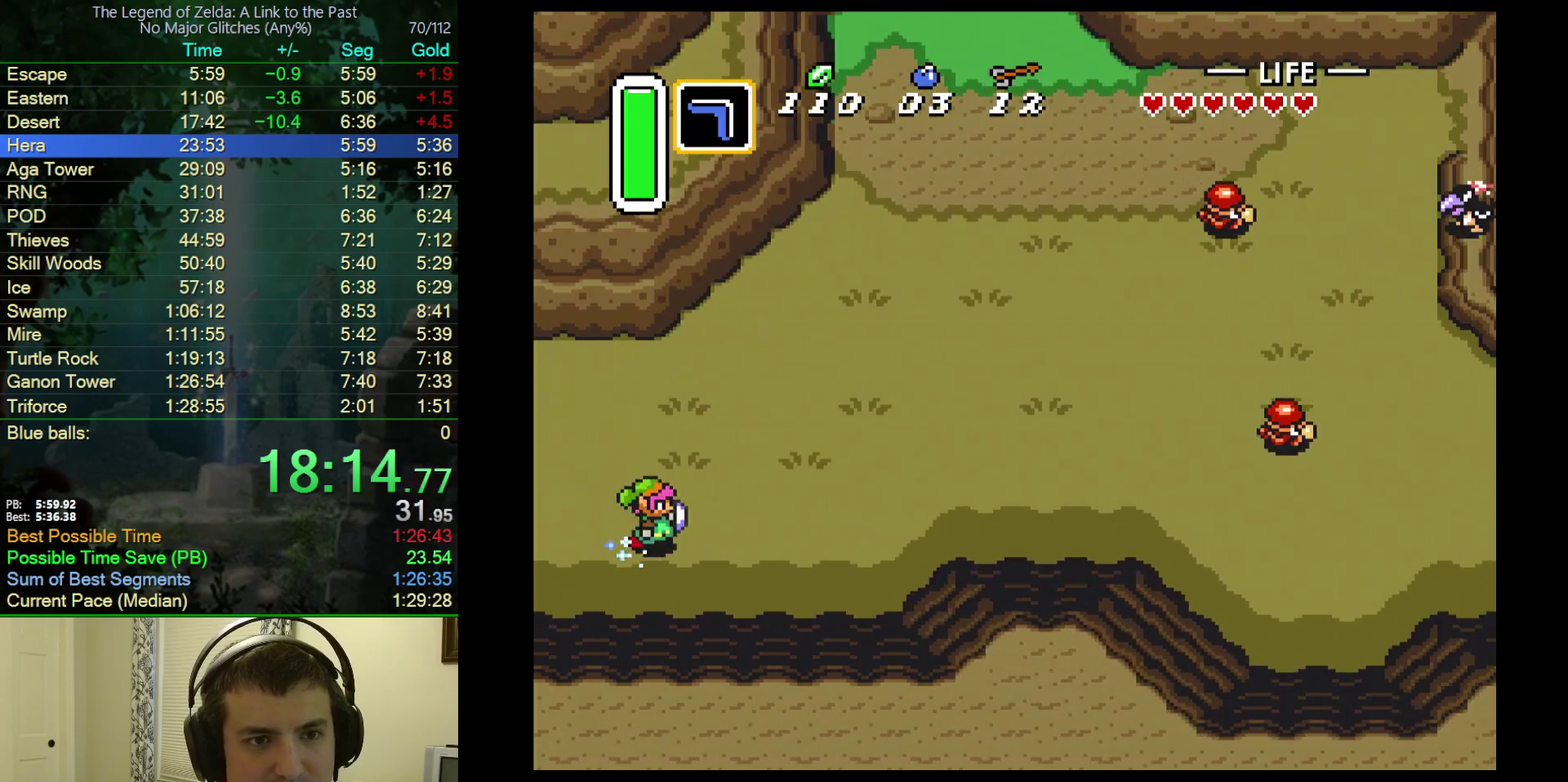
{"buttons": ["A"], "events": []}
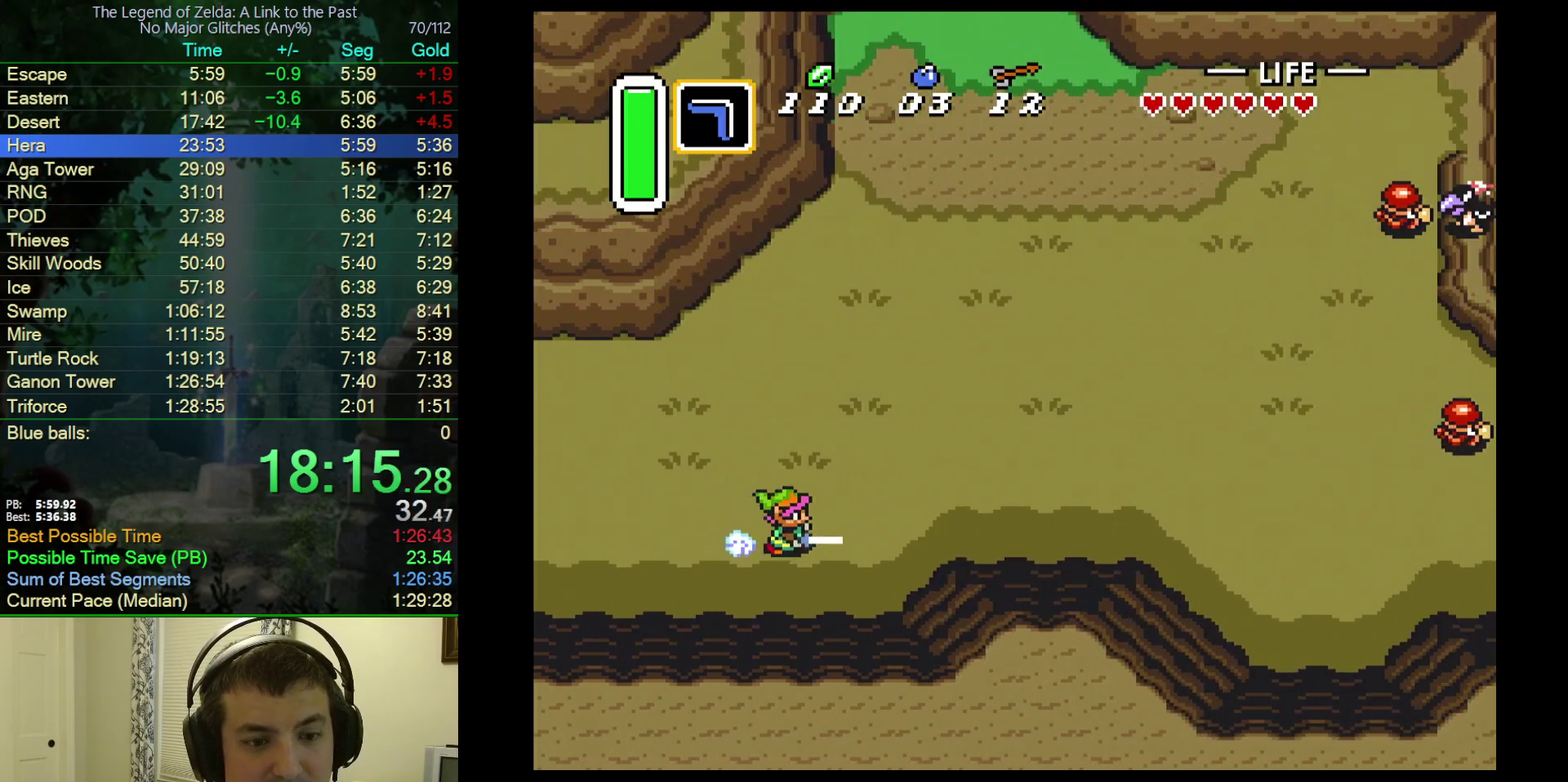
{"buttons": ["A"], "events": []}
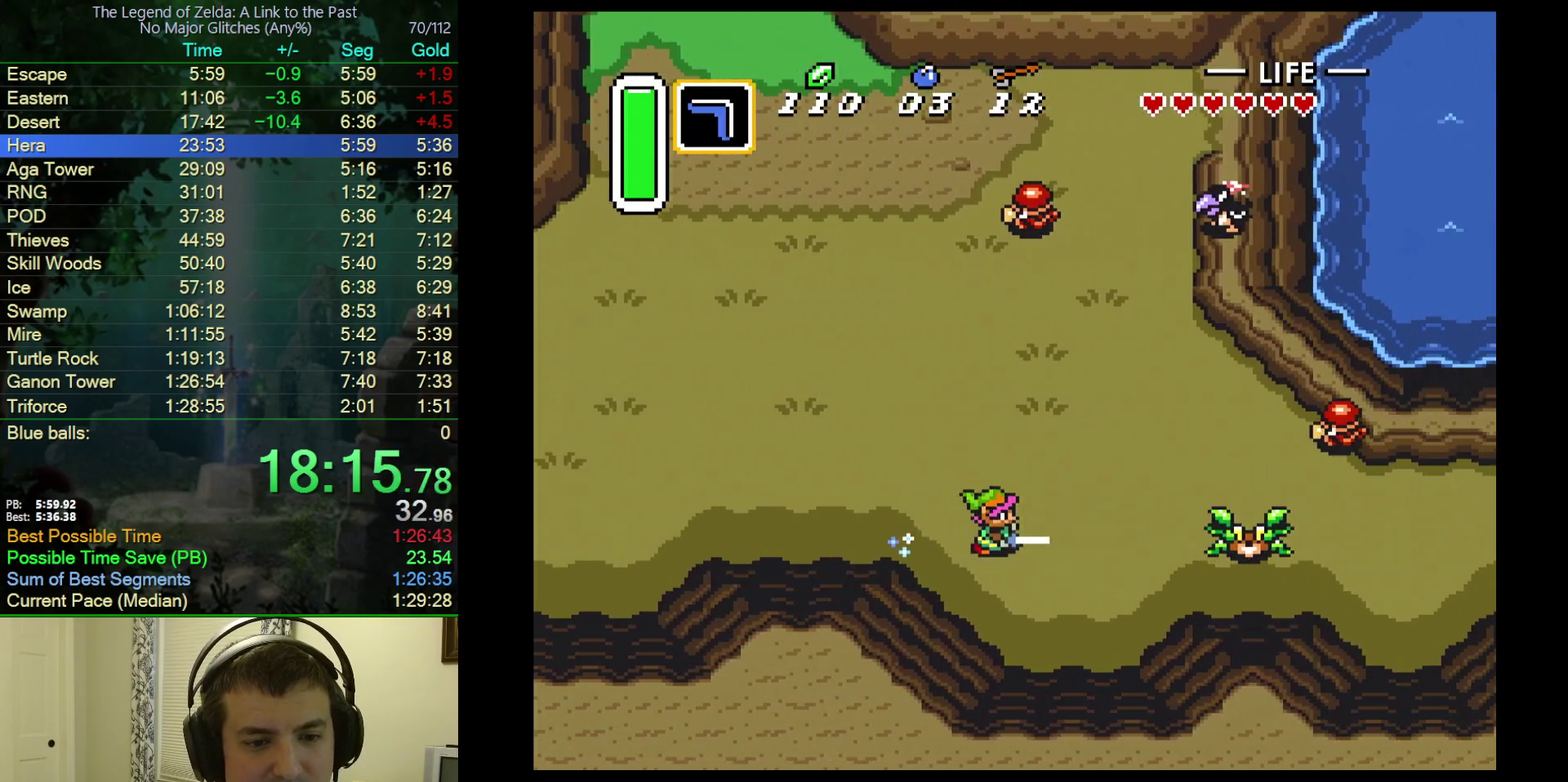
{"buttons": ["A"], "events": []}
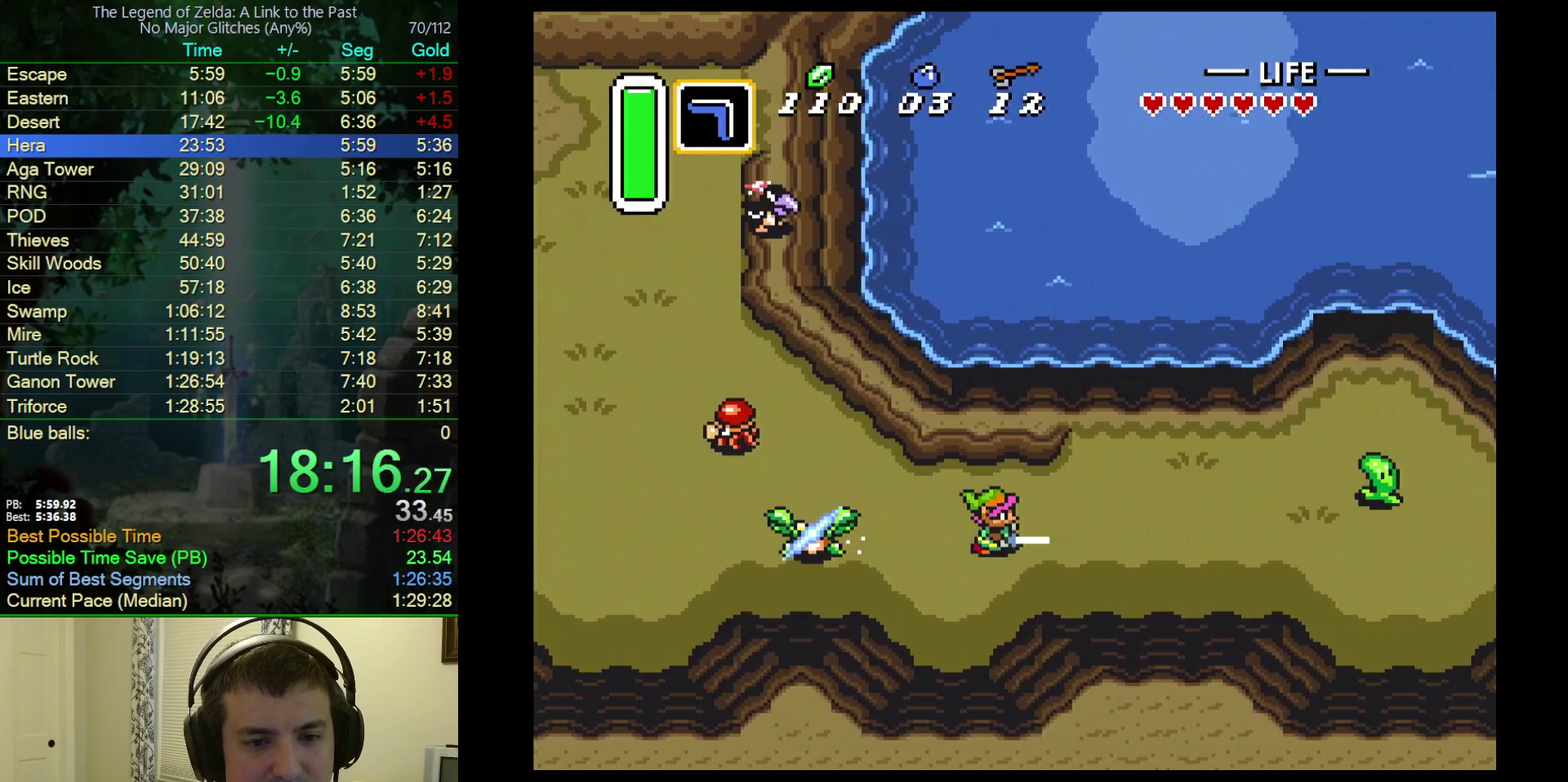
{"buttons": ["DPAD_DOWN"], "events": [[400, "DPAD_DOWN", "down"], [433, "A", "up"], [450, "DPAD_RIGHT", "down"], [500, "DPAD_RIGHT", "up"]]}
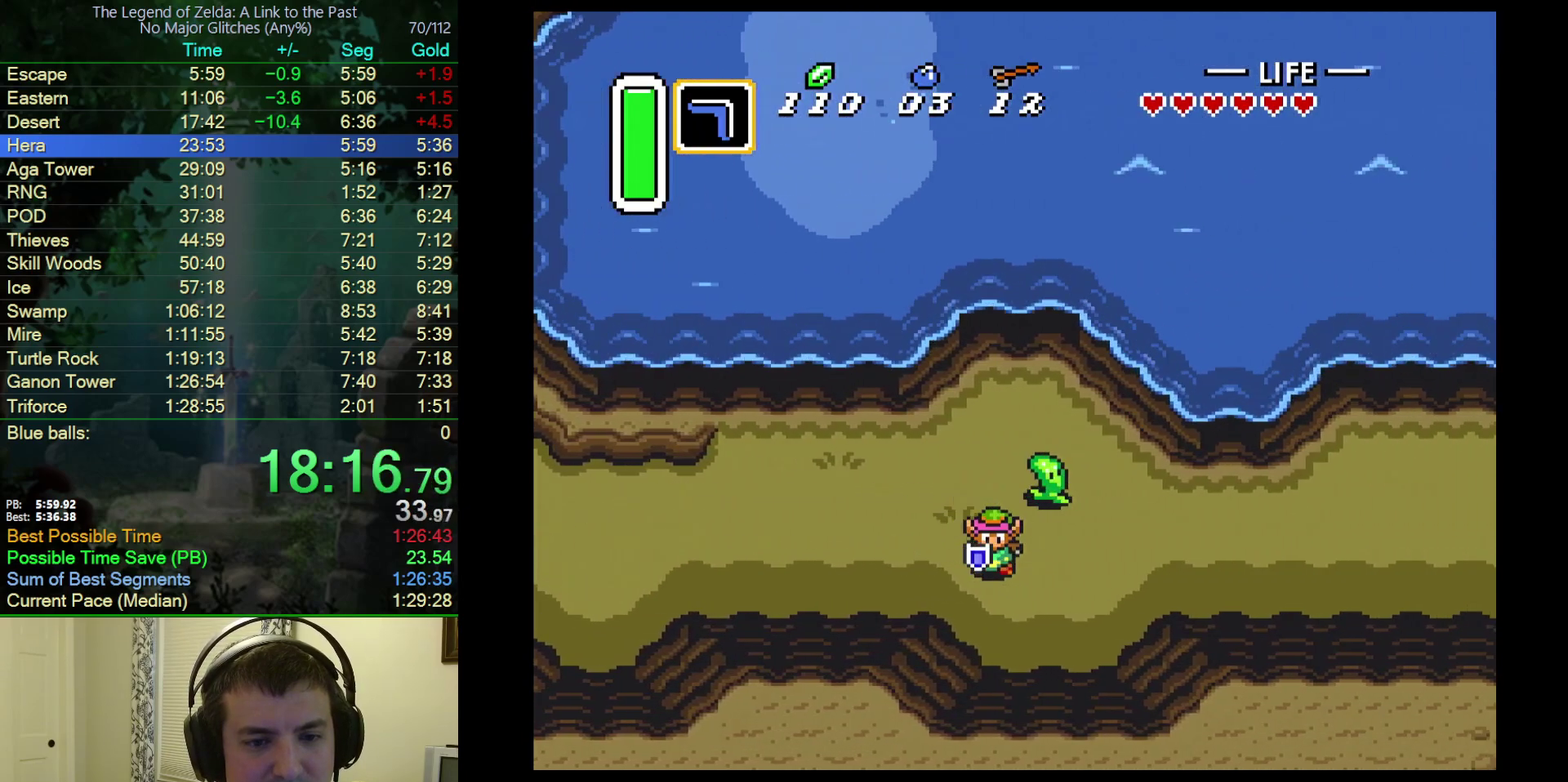
{"buttons": ["A"], "events": [[133, "DPAD_RIGHT", "down"], [167, "DPAD_DOWN", "up"], [250, "A", "down"], [383, "DPAD_RIGHT", "up"]]}
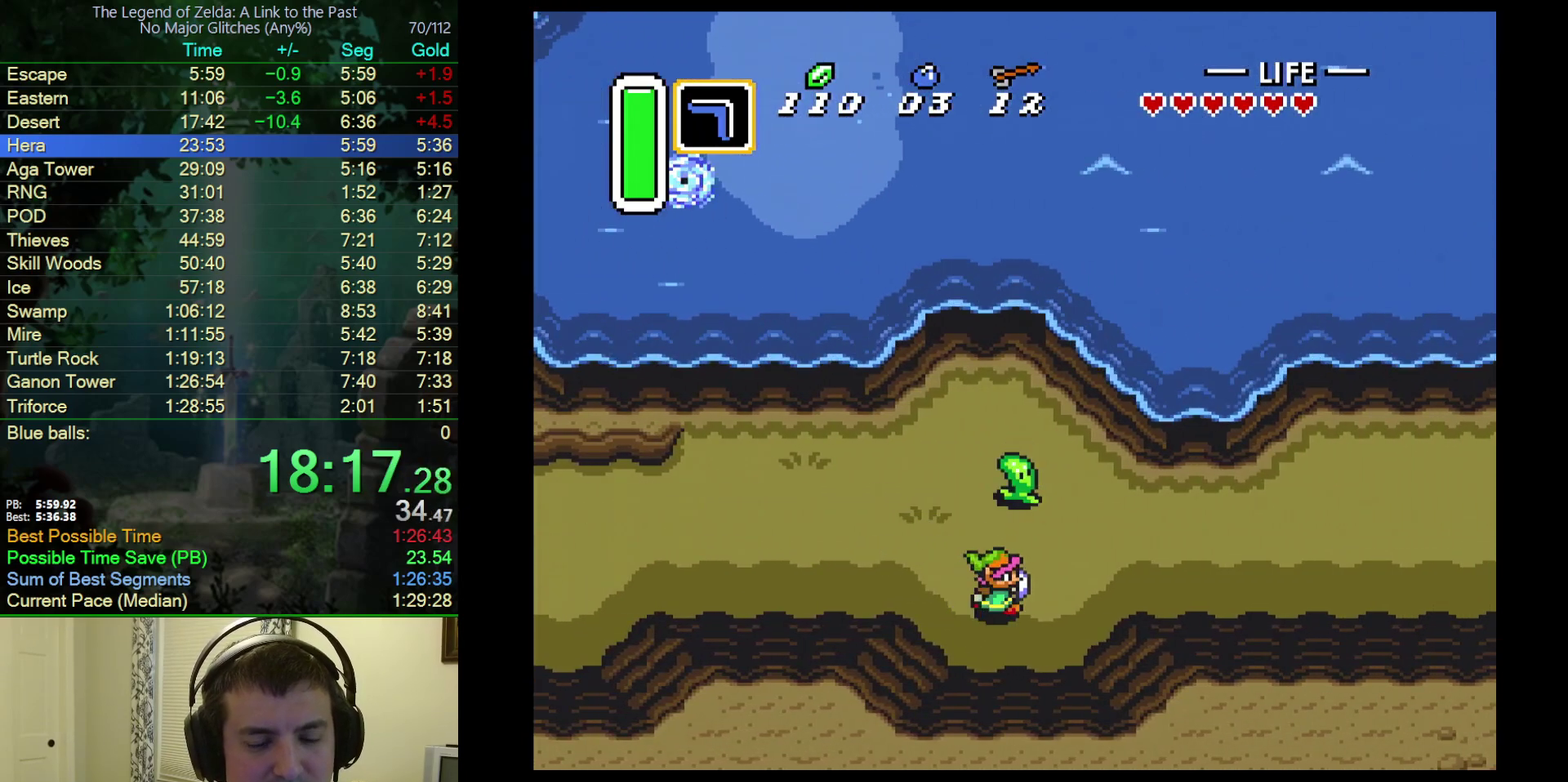
{"buttons": ["A"], "events": []}
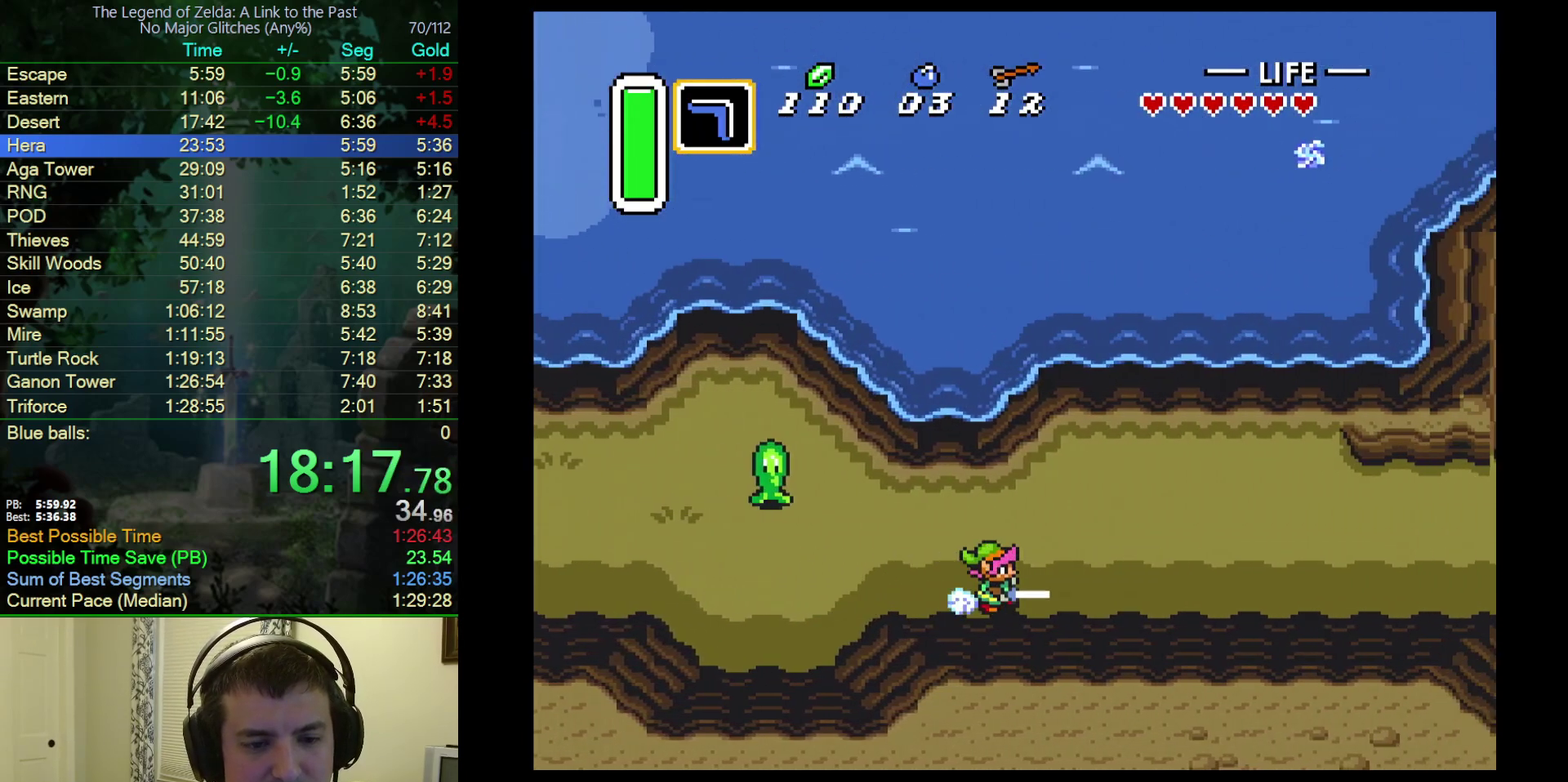
{"buttons": [], "events": [[367, "A", "up"]]}
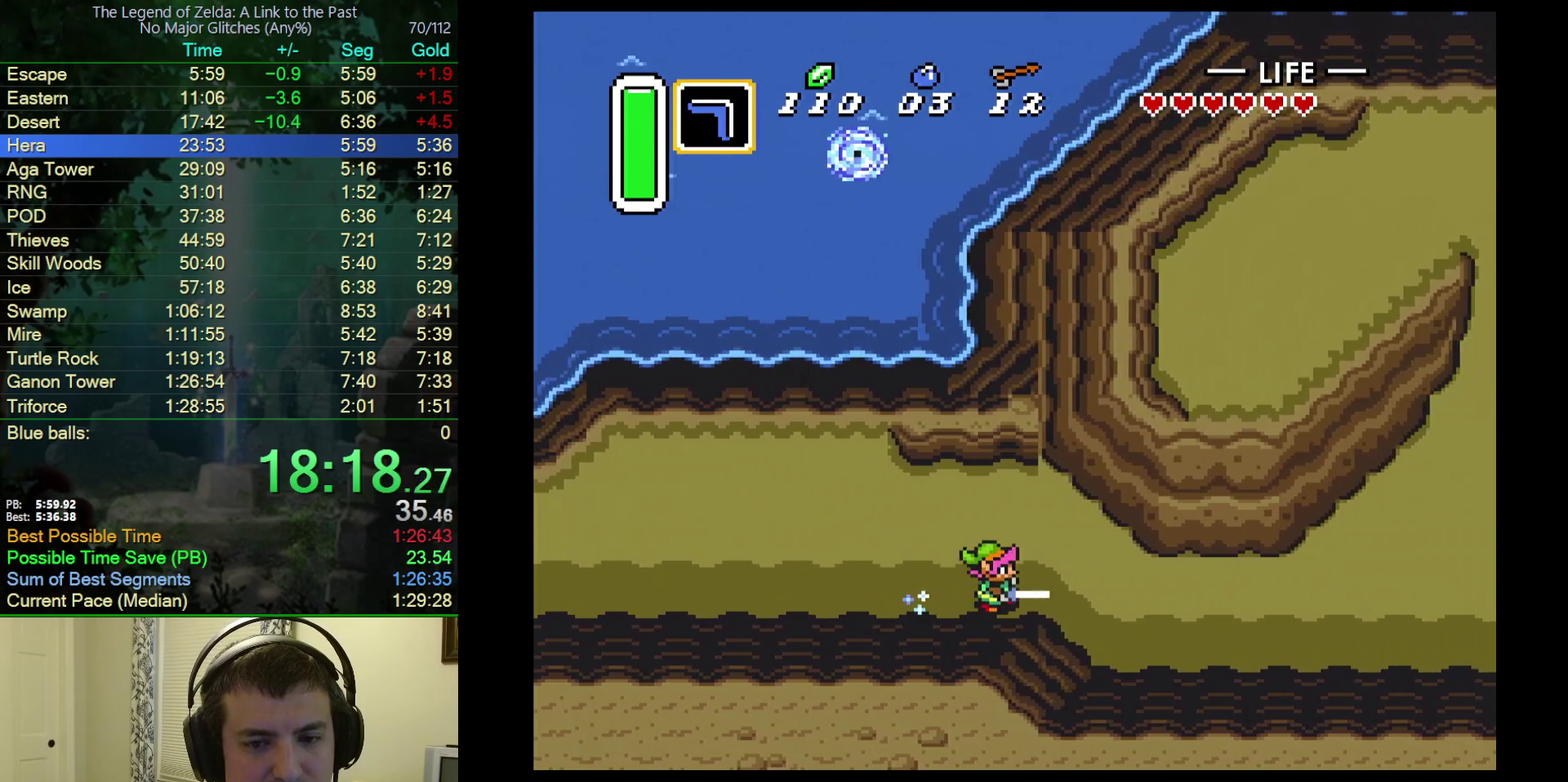
{"buttons": [], "events": []}
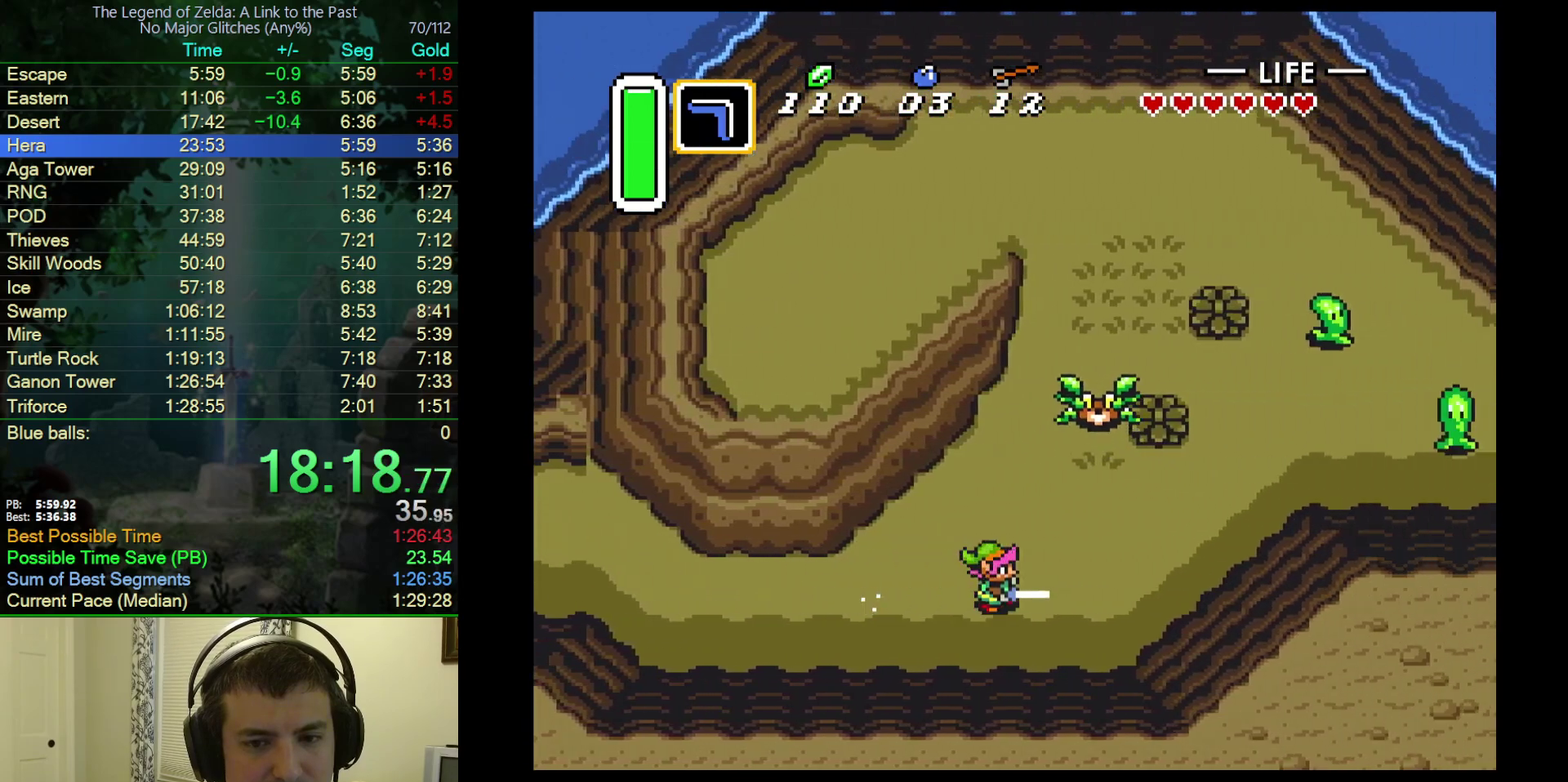
{"buttons": ["DPAD_LEFT"], "events": [[450, "DPAD_LEFT", "down"]]}
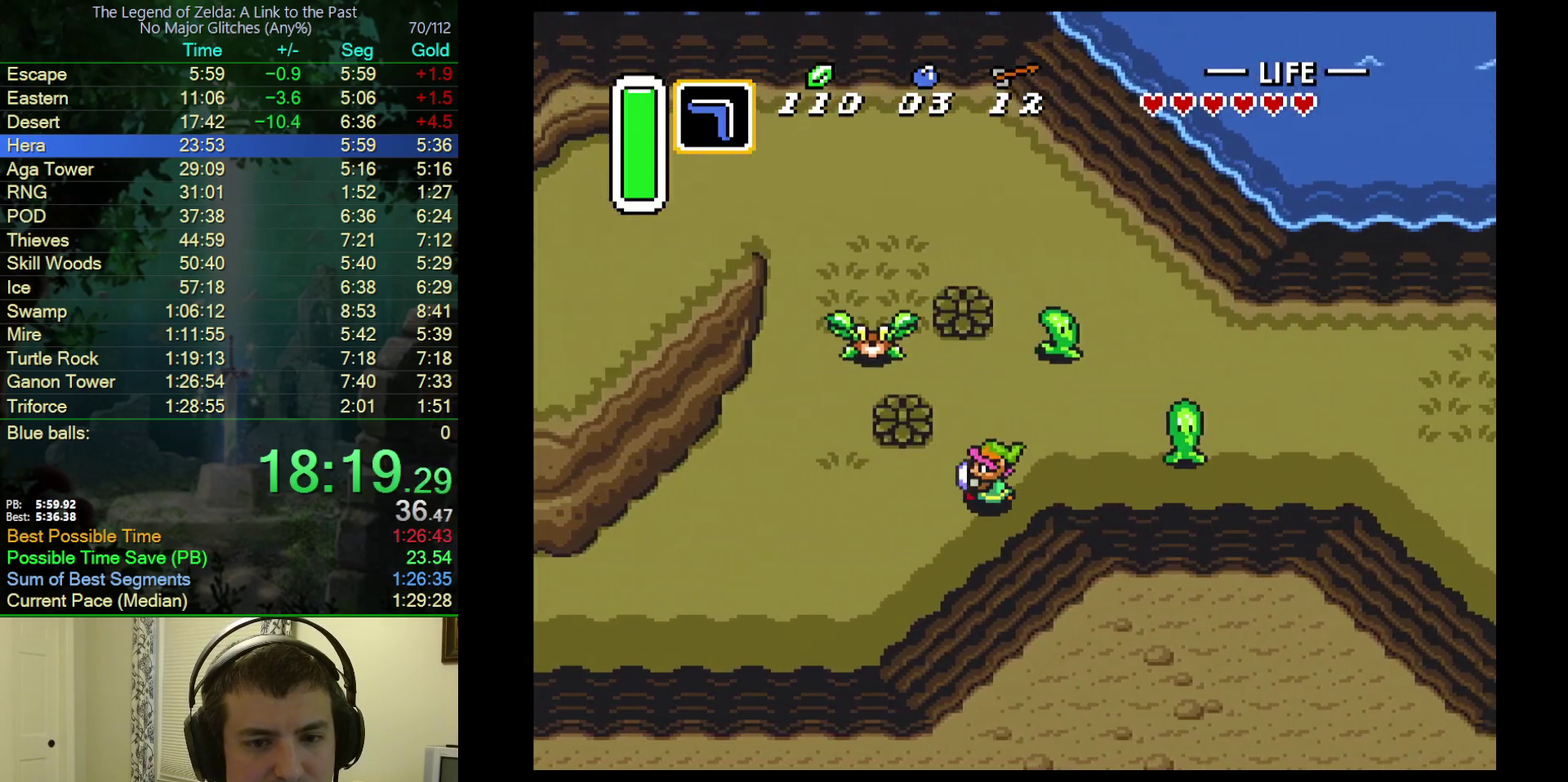
{"buttons": ["DPAD_DOWN", "DPAD_RIGHT"], "events": [[17, "DPAD_UP", "down"], [50, "DPAD_LEFT", "up"], [50, "DPAD_RIGHT", "down"], [117, "DPAD_UP", "up"], [250, "Y", "down"], [383, "Y", "up"], [483, "DPAD_DOWN", "down"]]}
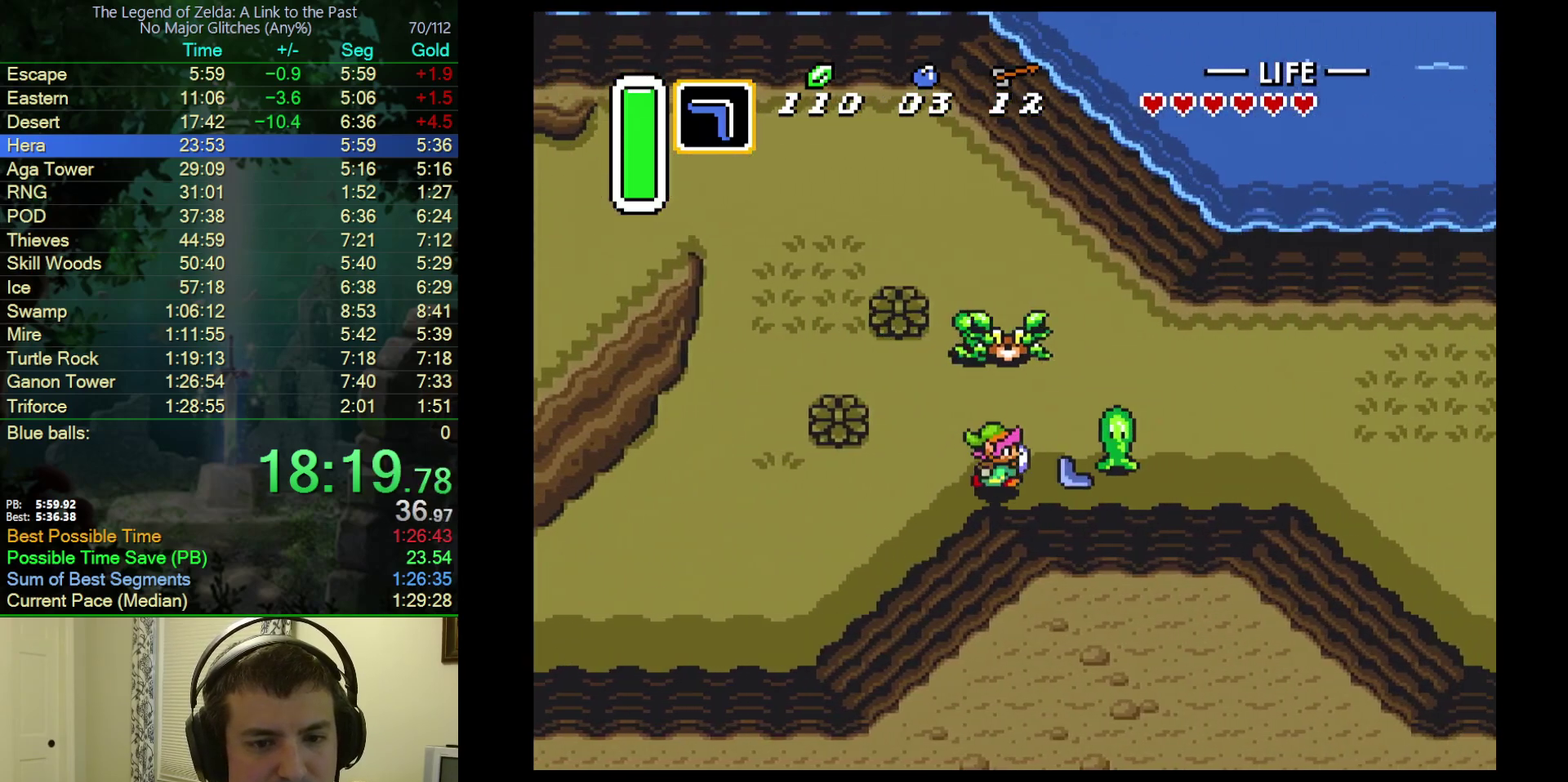
{"buttons": ["DPAD_RIGHT"], "events": [[283, "DPAD_DOWN", "up"]]}
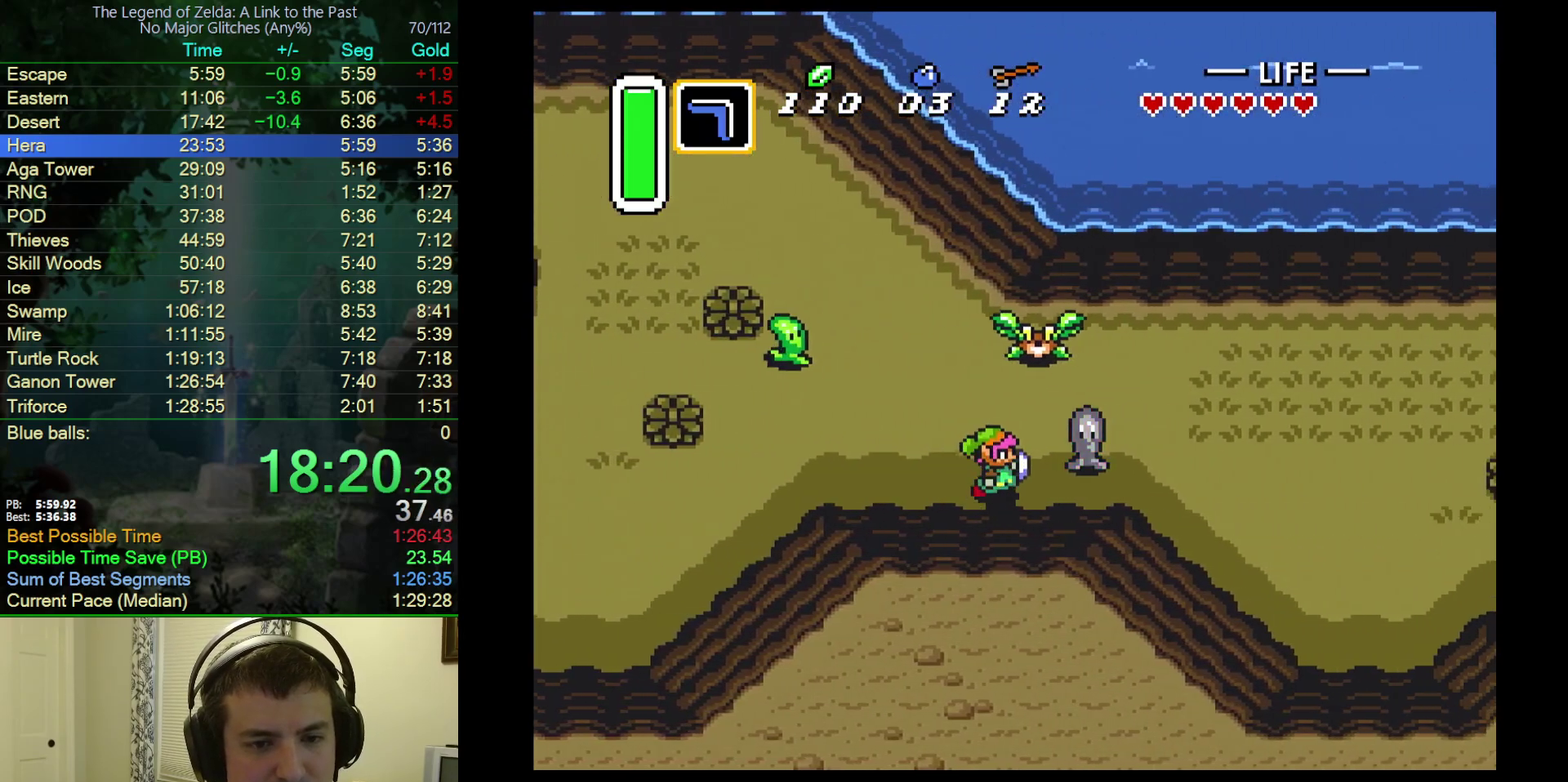
{"buttons": ["DPAD_RIGHT"], "events": []}
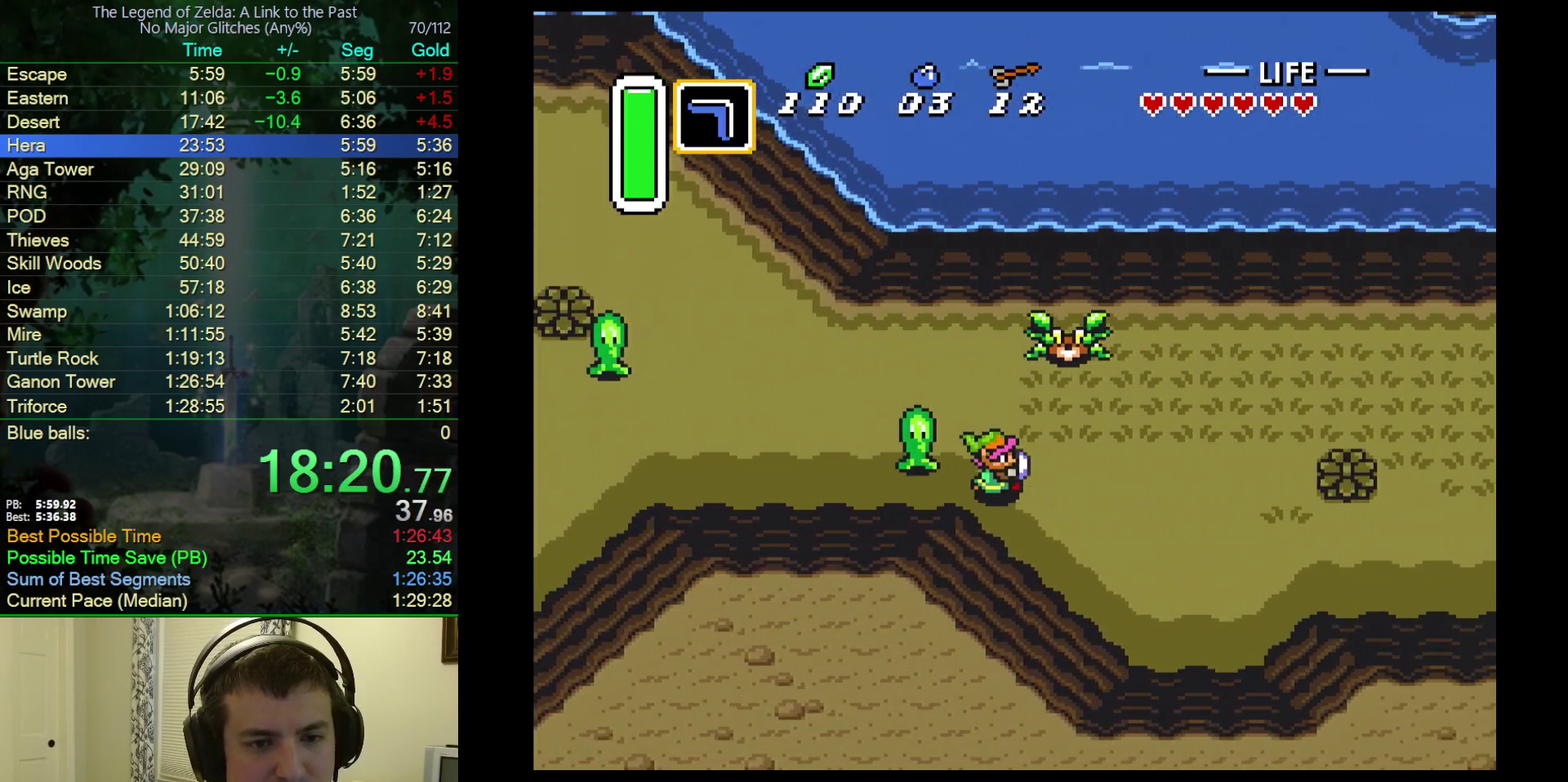
{"buttons": ["DPAD_RIGHT"], "events": []}
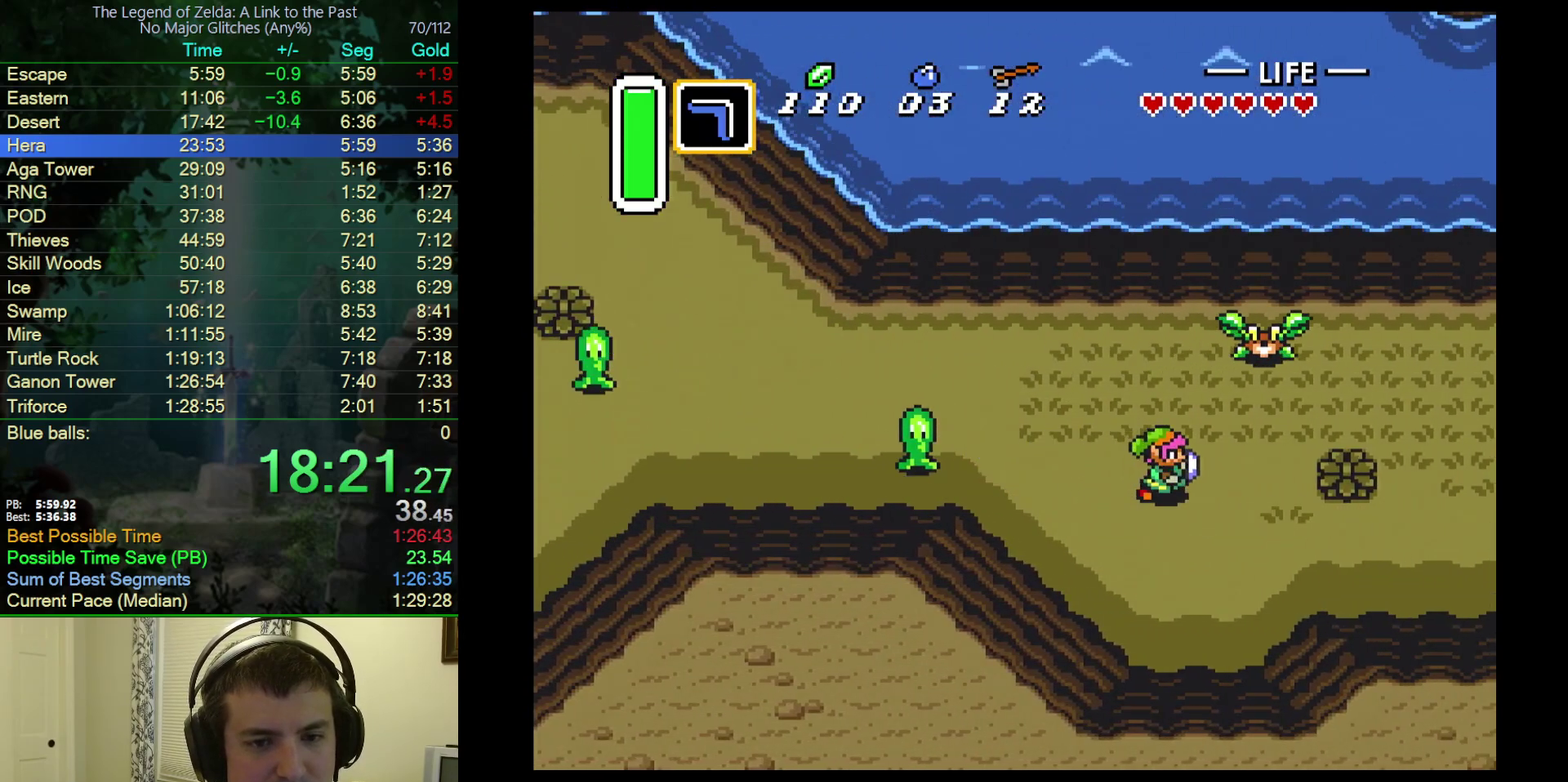
{"buttons": ["DPAD_RIGHT"], "events": []}
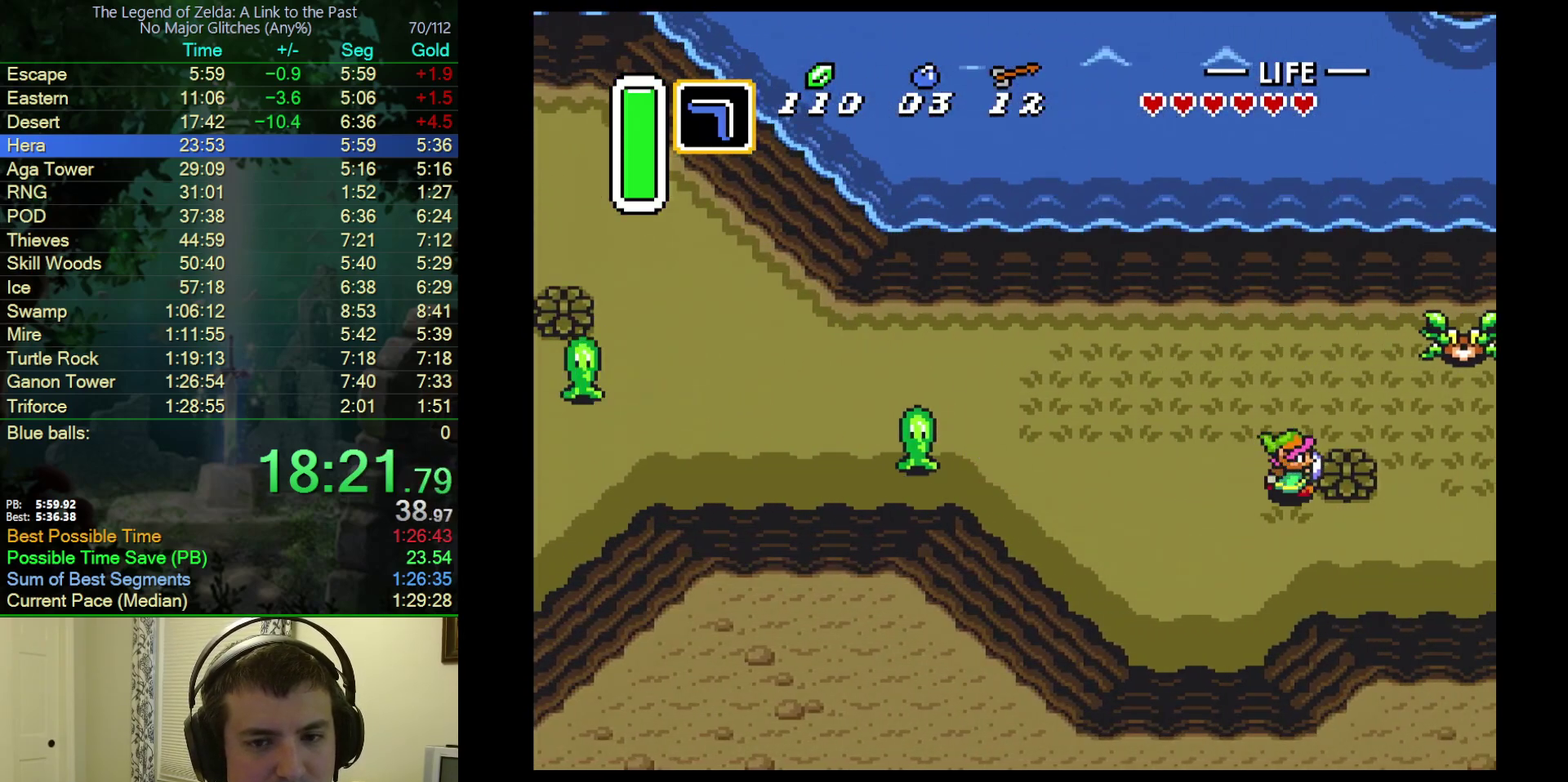
{"buttons": ["DPAD_RIGHT"], "events": [[67, "DPAD_RIGHT", "up"], [467, "DPAD_RIGHT", "down"]]}
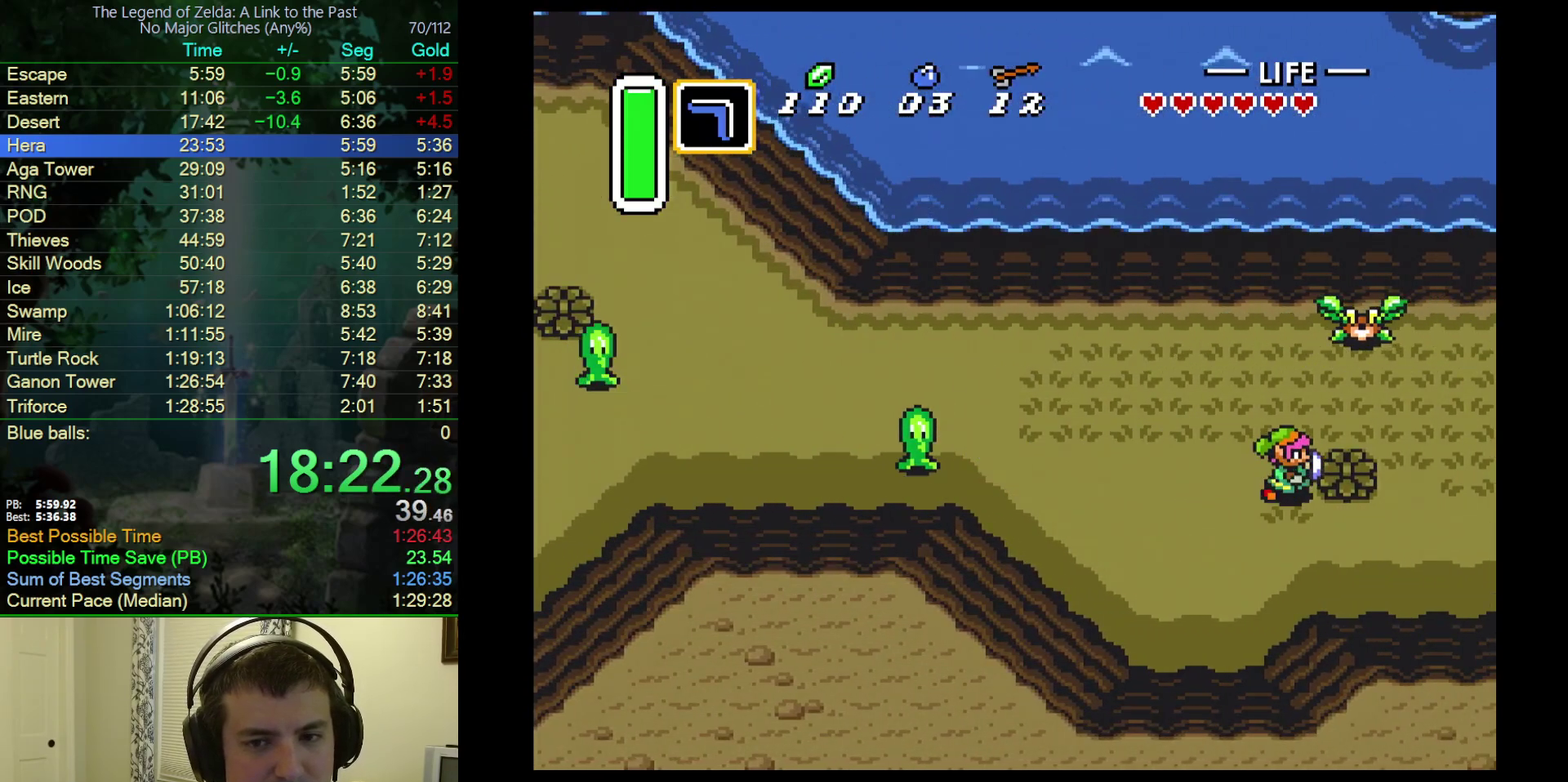
{"buttons": ["DPAD_UP", "DPAD_RIGHT"], "events": [[67, "A", "down"], [117, "DPAD_UP", "down"], [183, "A", "up"]]}
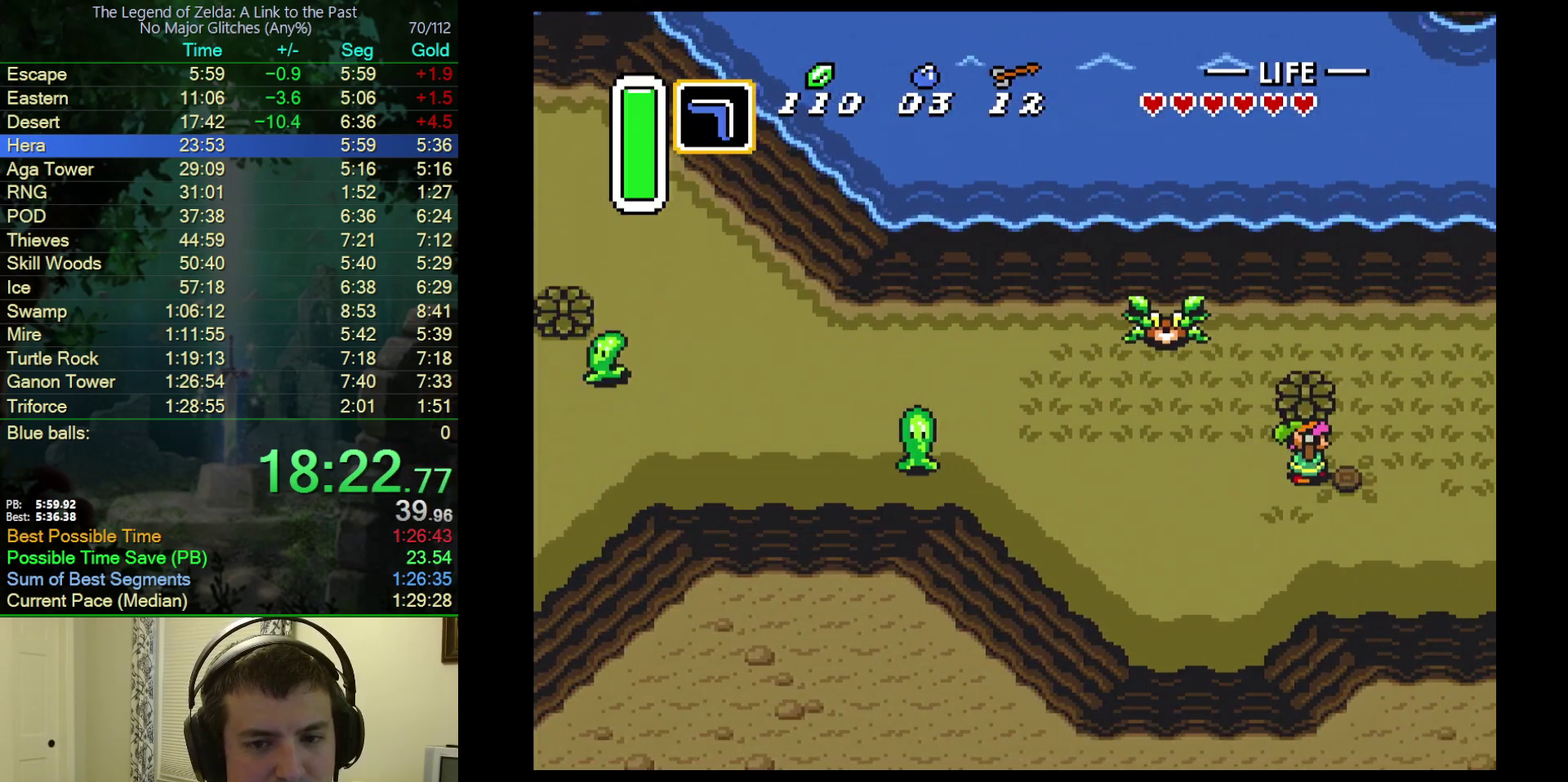
{"buttons": ["DPAD_UP", "DPAD_RIGHT"], "events": [[117, "A", "down"], [200, "A", "up"]]}
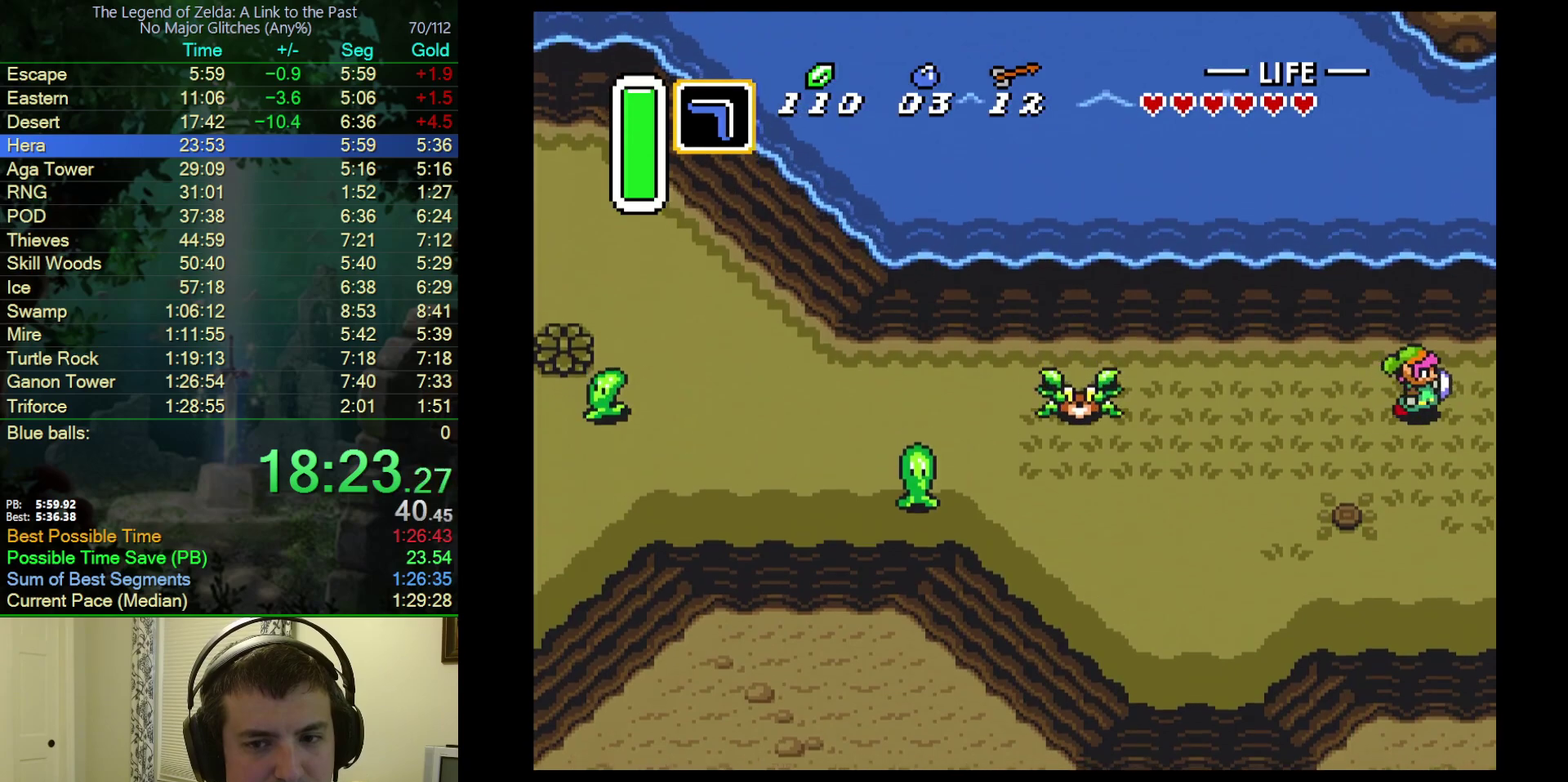
{"buttons": ["DPAD_UP"], "events": [[200, "DPAD_RIGHT", "up"]]}